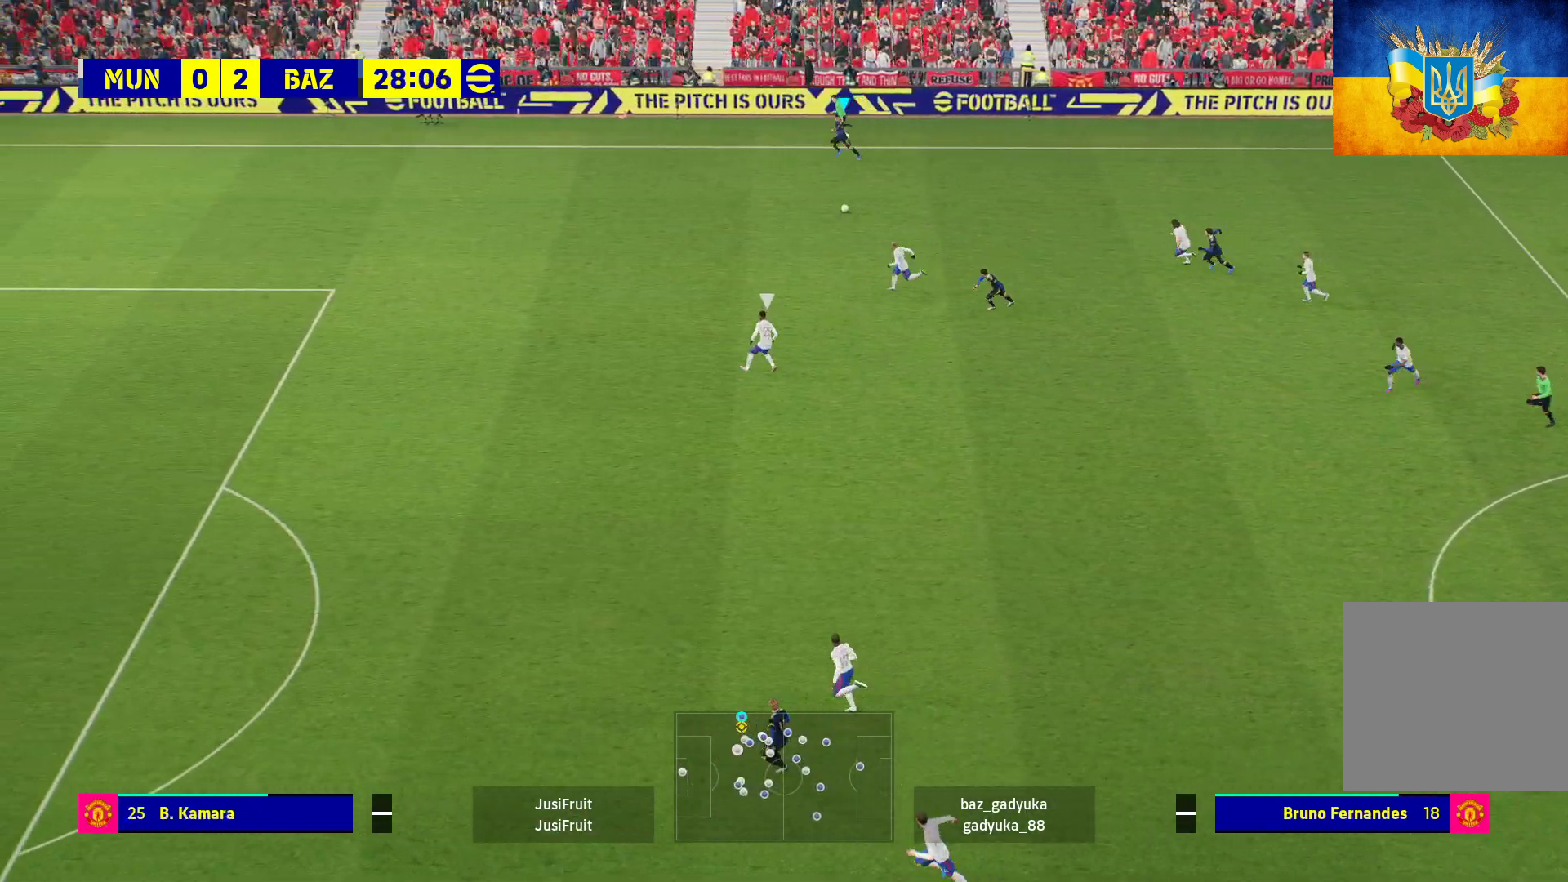
Gameplay with a controller (Xbox layout); each line is a JSON object with the inputs held at the frame after it. "events" lists button and stick changes between this image and that frame as [ms after this image, input, new state], when the widget could be followed in between.
{"buttons": ["R1"], "left_stick": "left", "right_stick": "center", "events": []}
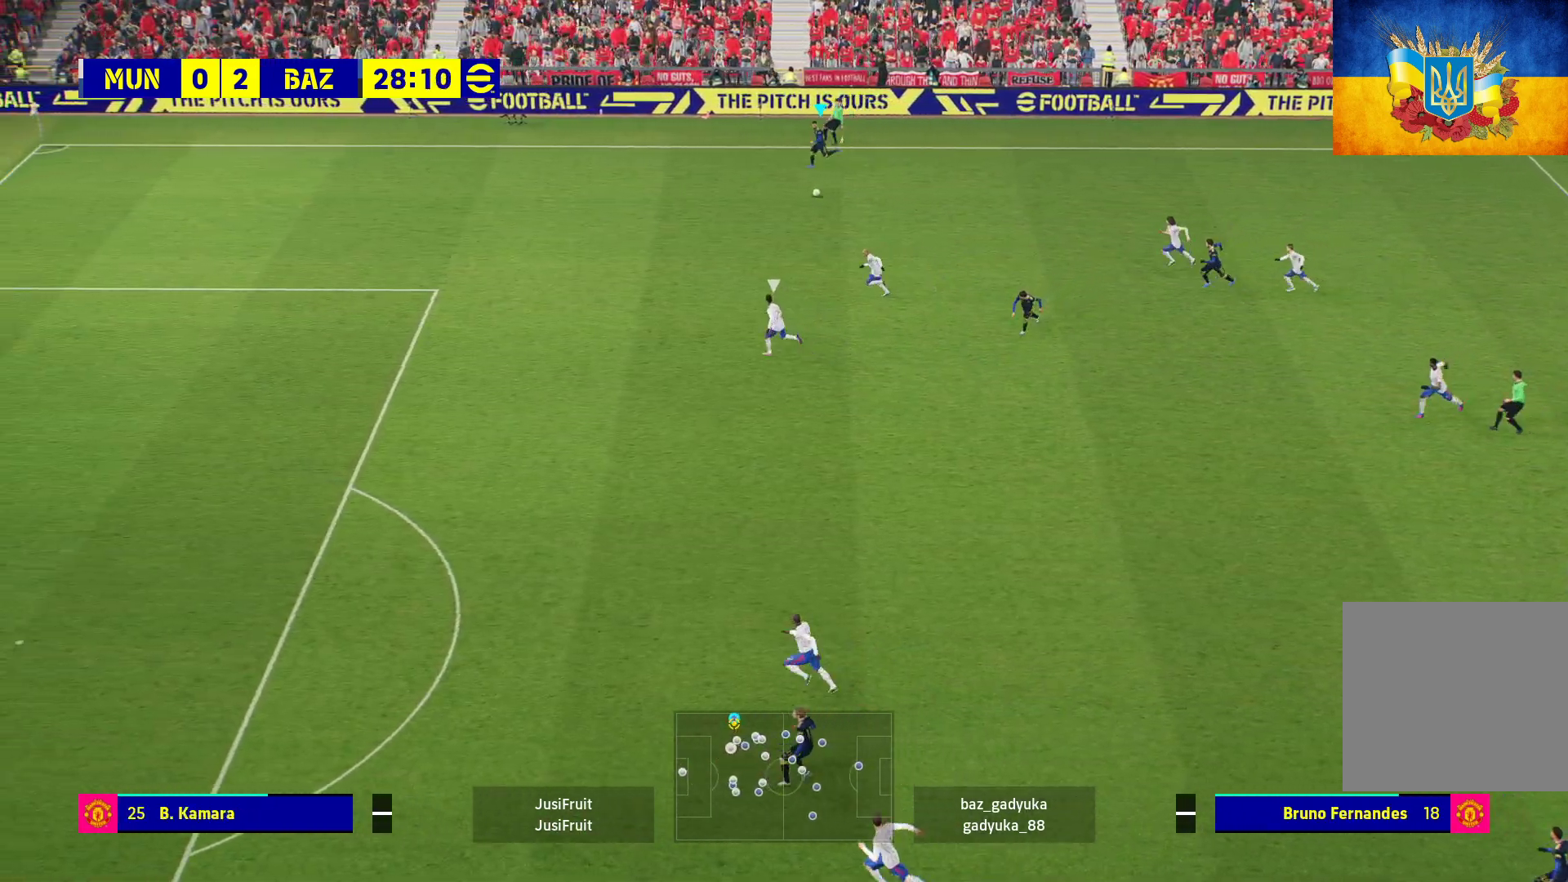
{"buttons": ["R1"], "left_stick": "left", "right_stick": "center", "events": []}
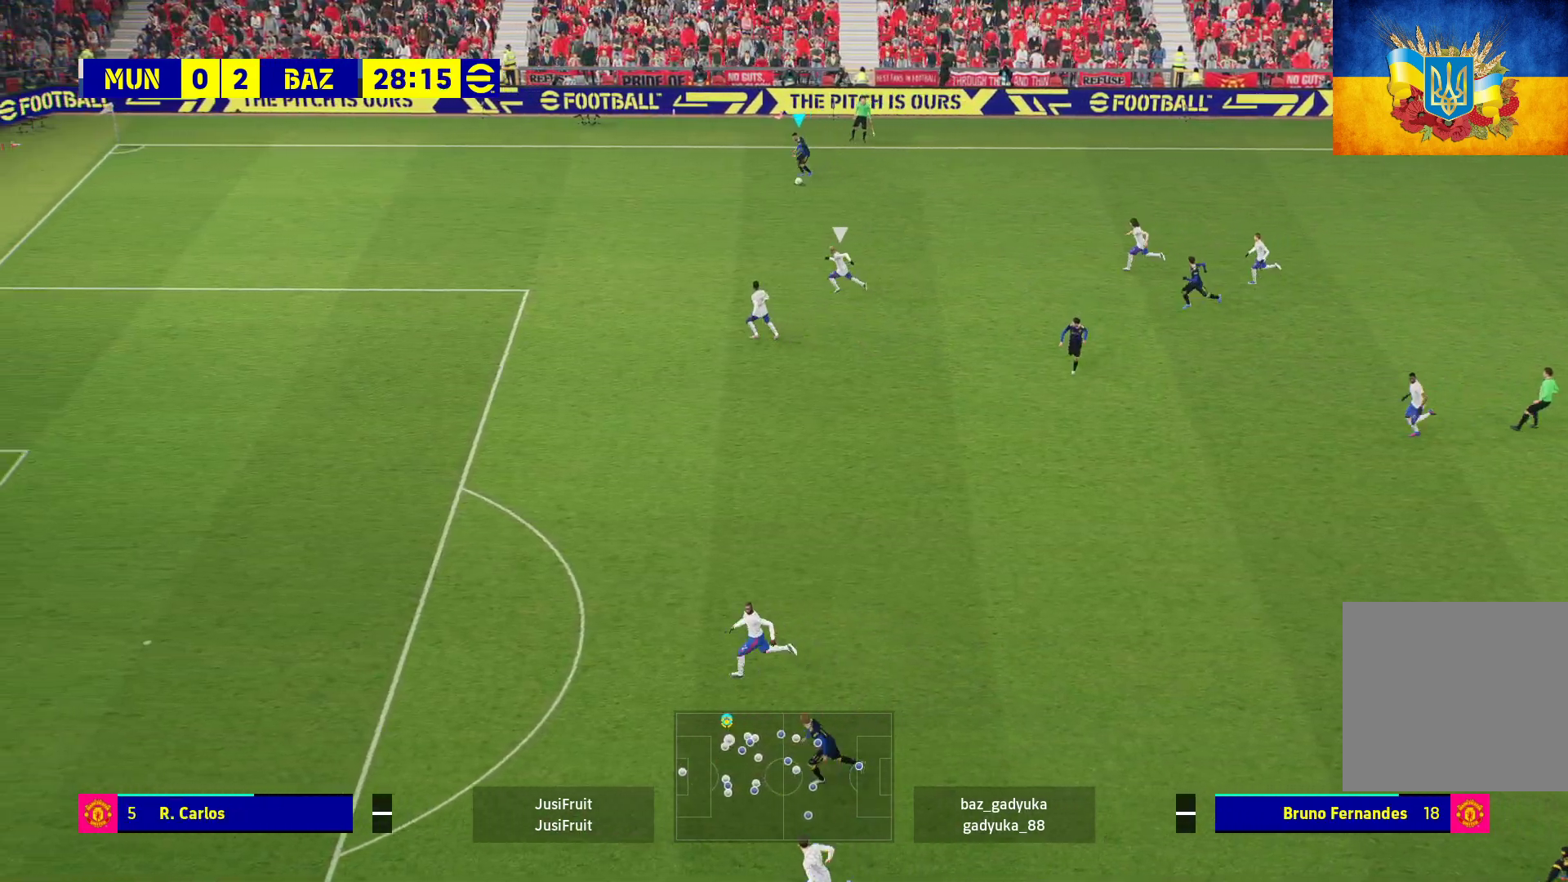
{"buttons": ["R1"], "left_stick": "left", "right_stick": "center", "events": []}
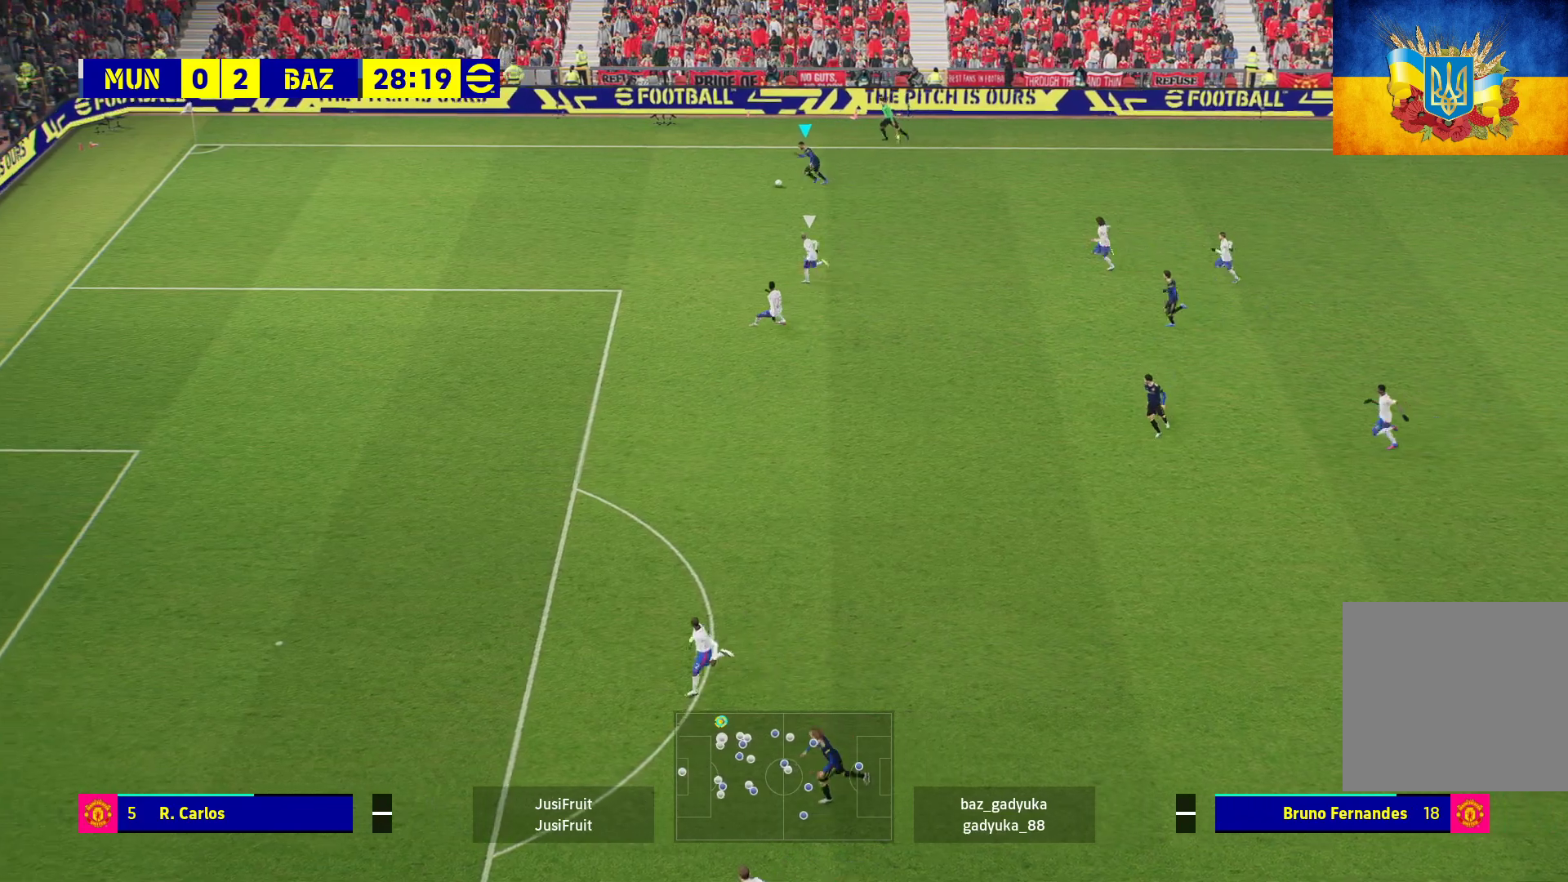
{"buttons": [], "left_stick": "down", "right_stick": "center", "events": [[233, "R1", "up"], [283, "left_stick", "down-left"], [467, "left_stick", "down"]]}
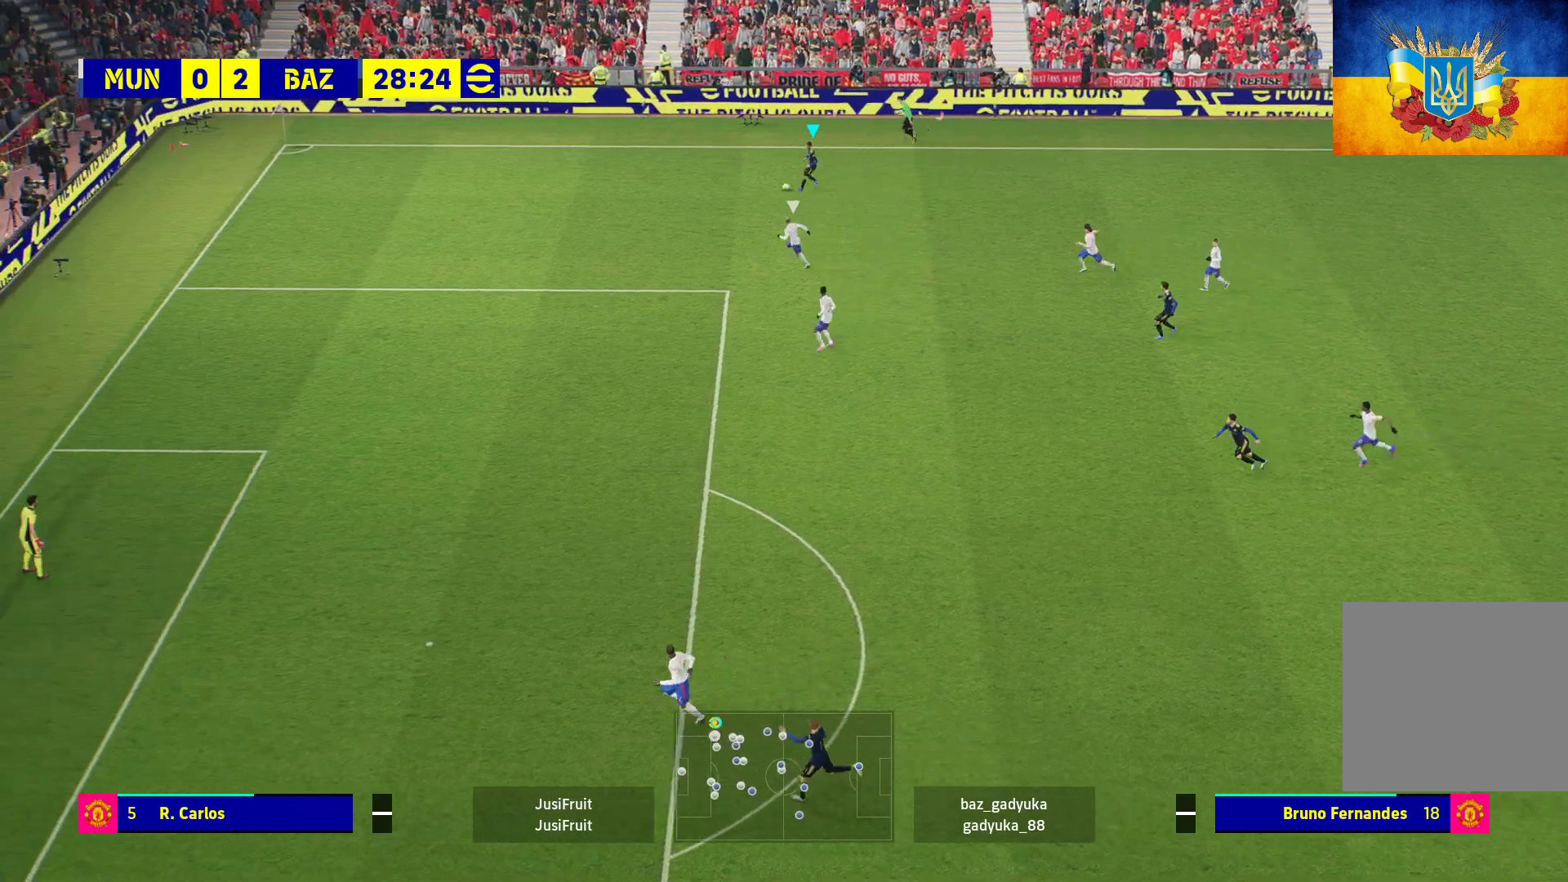
{"buttons": [], "left_stick": "down-right", "right_stick": "center", "events": [[450, "left_stick", "down-right"]]}
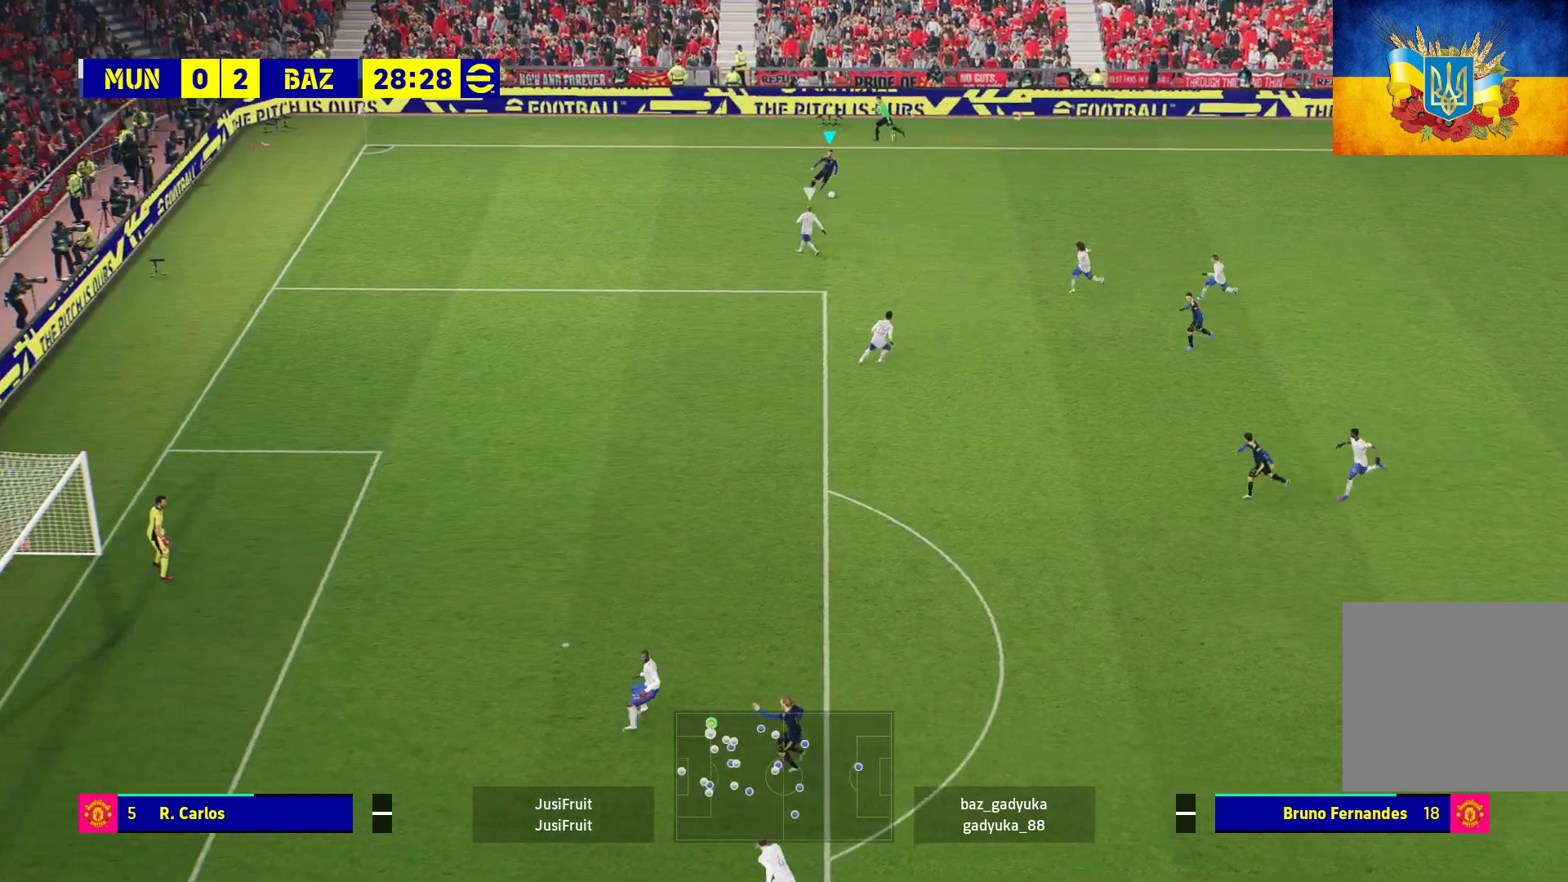
{"buttons": ["L3"], "left_stick": "down-right", "right_stick": "center", "events": [[350, "L3", "down"]]}
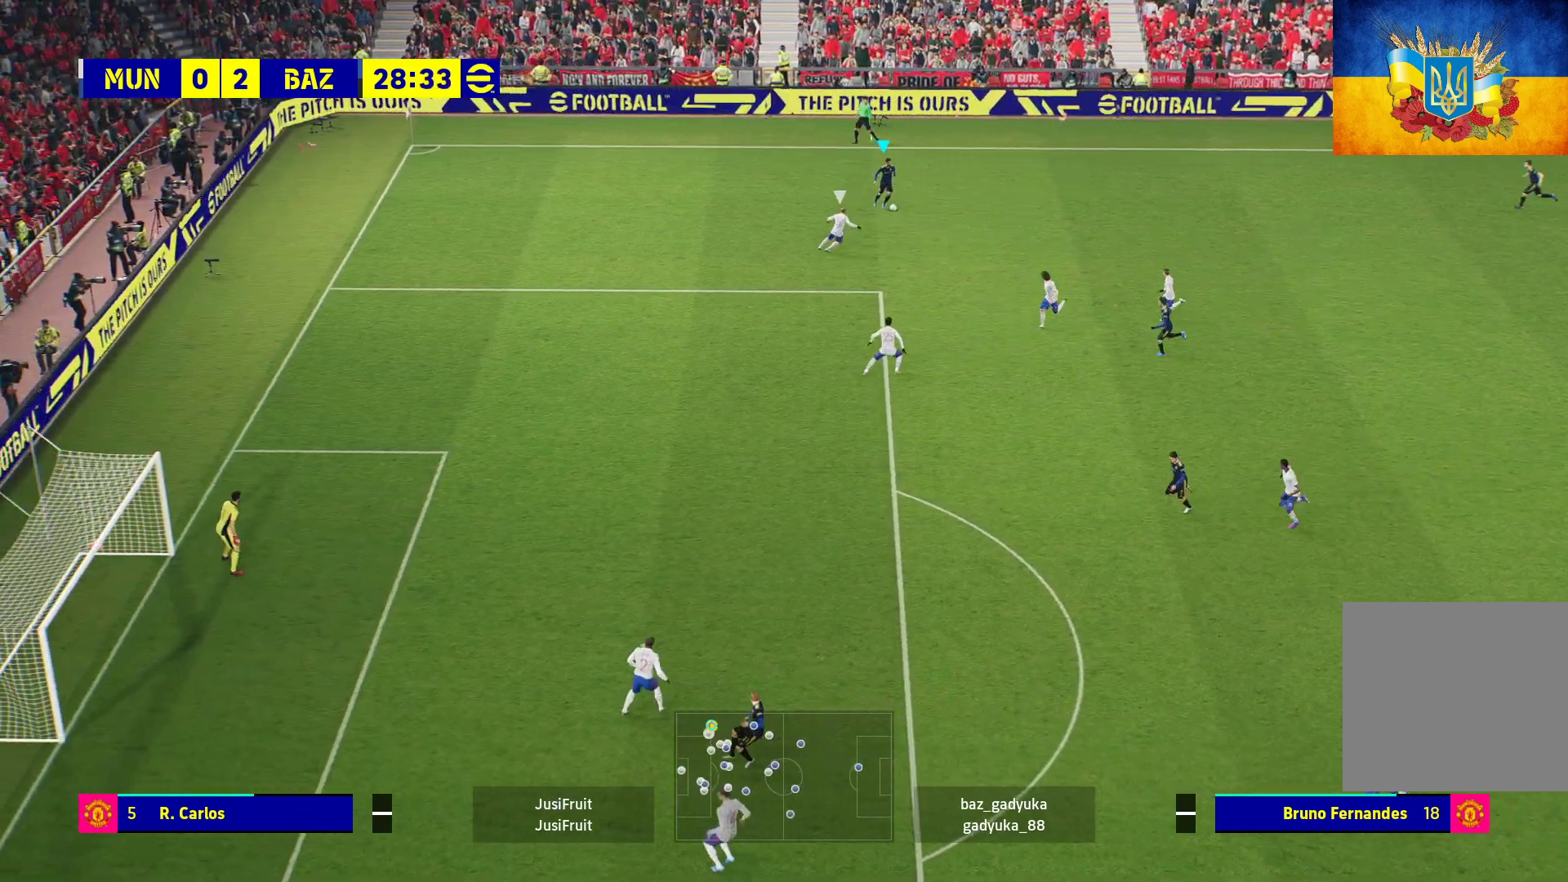
{"buttons": [], "left_stick": "right", "right_stick": "center", "events": [[367, "L3", "up"], [450, "left_stick", "right"]]}
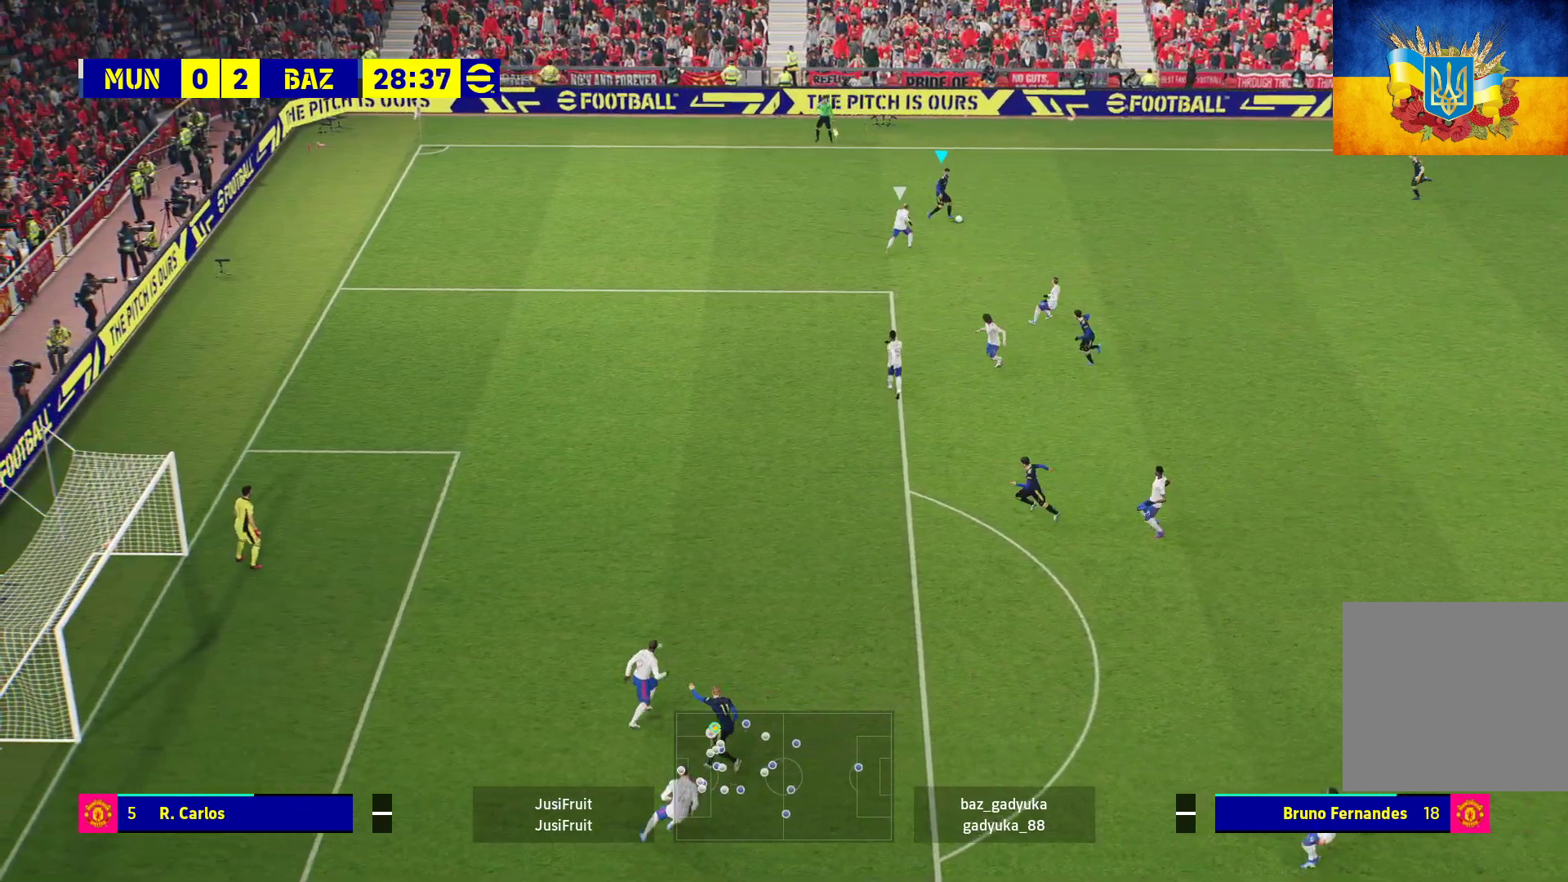
{"buttons": [], "left_stick": "center", "right_stick": "center", "events": [[133, "L1", "down"], [167, "A", "down"], [200, "left_stick", "up-right"], [233, "A", "up"], [333, "L1", "up"], [383, "left_stick", "center"]]}
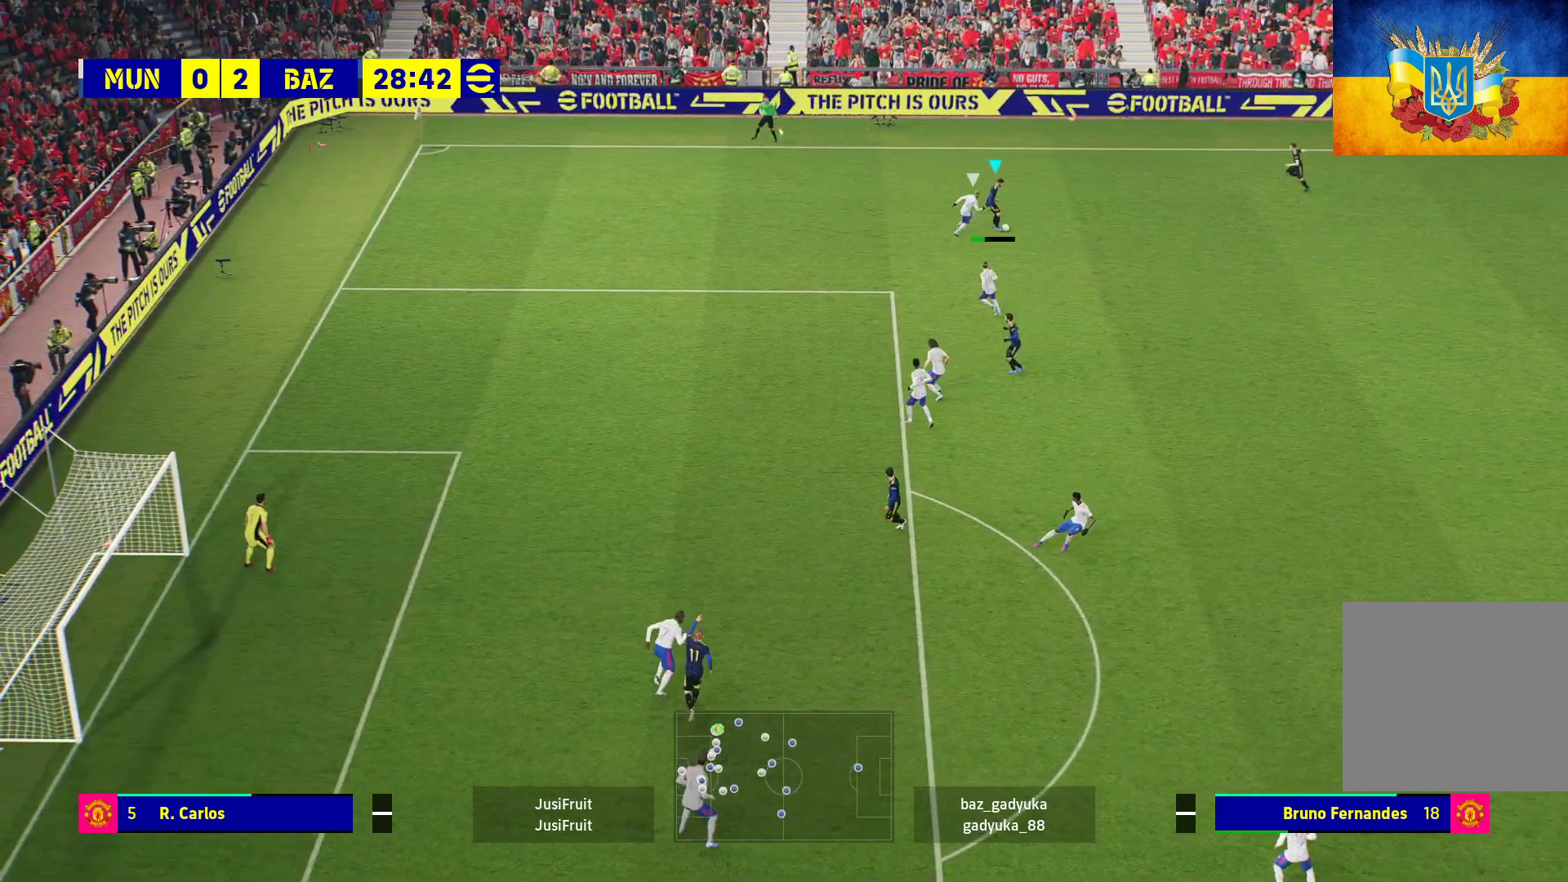
{"buttons": [], "left_stick": "left", "right_stick": "center", "events": [[150, "left_stick", "left"]]}
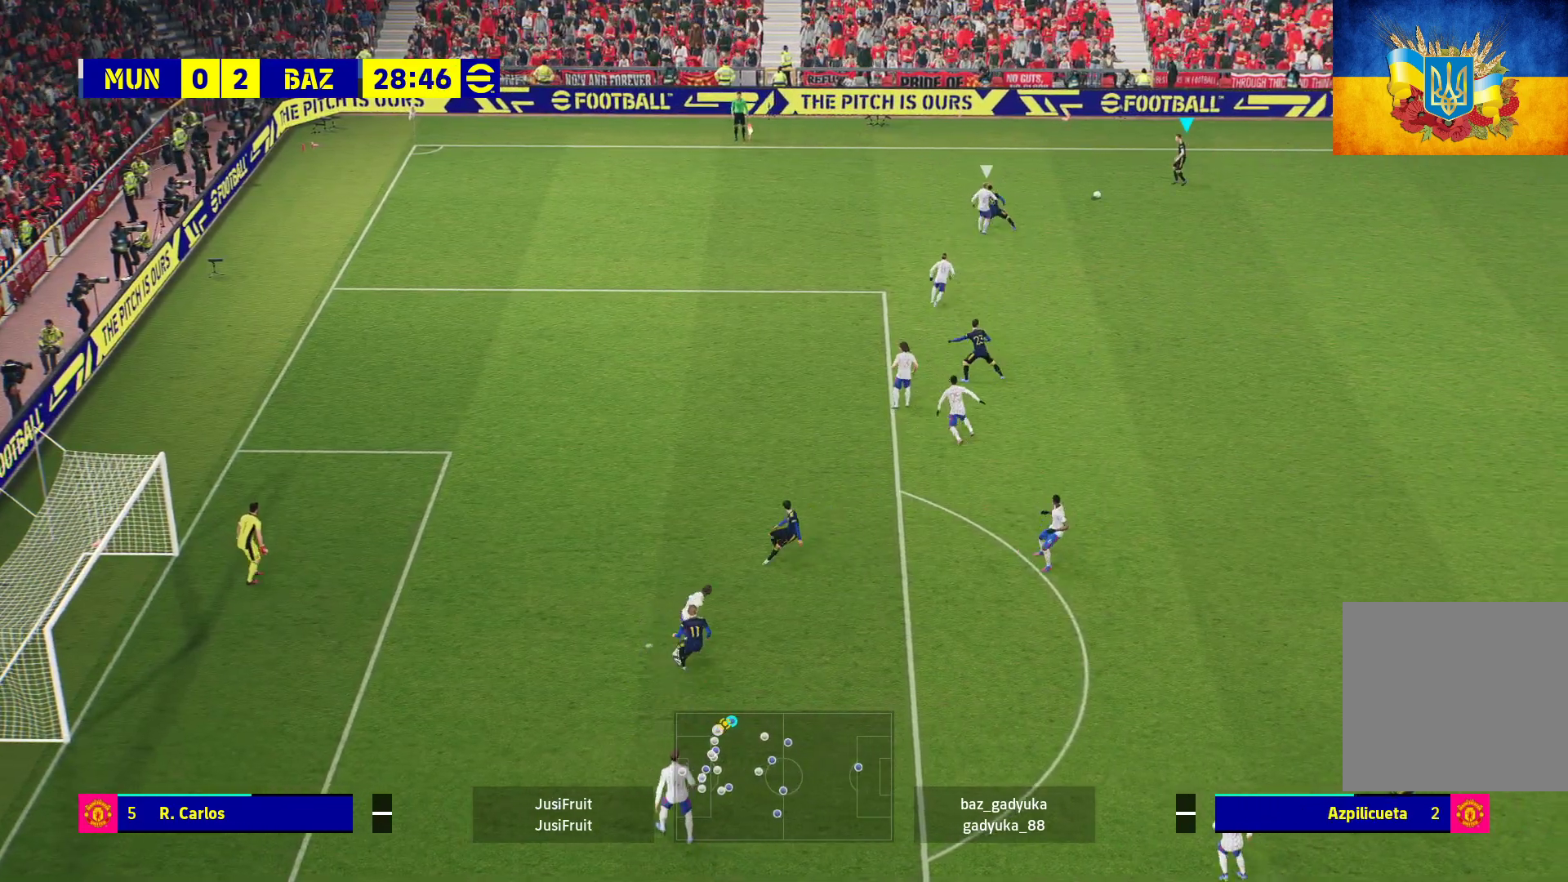
{"buttons": ["R1", "L3"], "left_stick": "down-left", "right_stick": "center", "events": [[300, "Y", "down"], [367, "left_stick", "down-left"], [383, "Y", "up"], [433, "L3", "down"], [450, "R1", "down"]]}
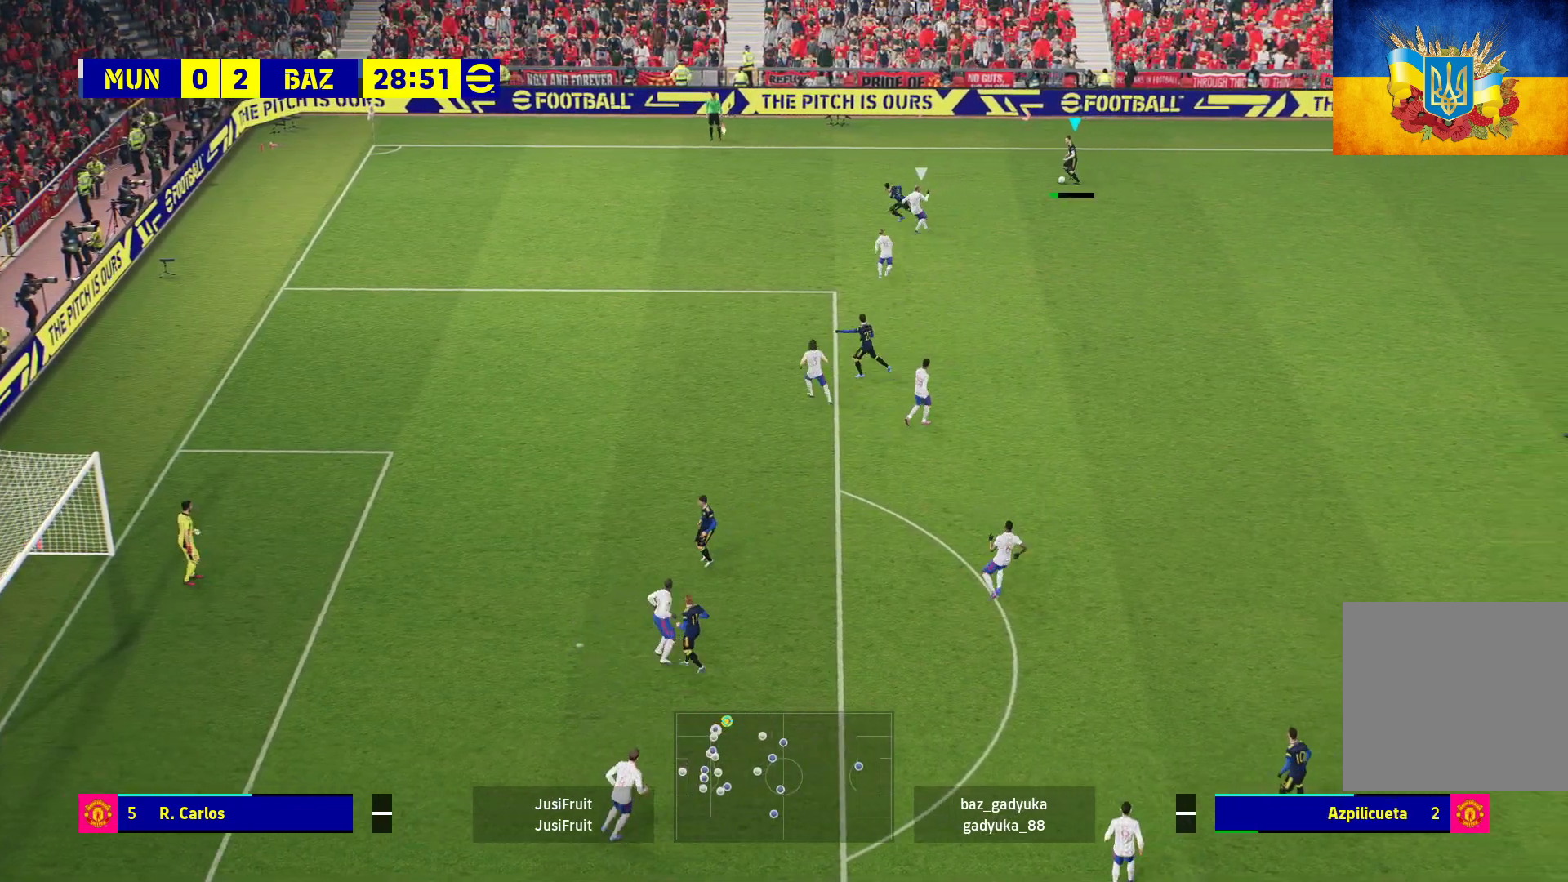
{"buttons": ["R1", "L3"], "left_stick": "down-left", "right_stick": "center", "events": []}
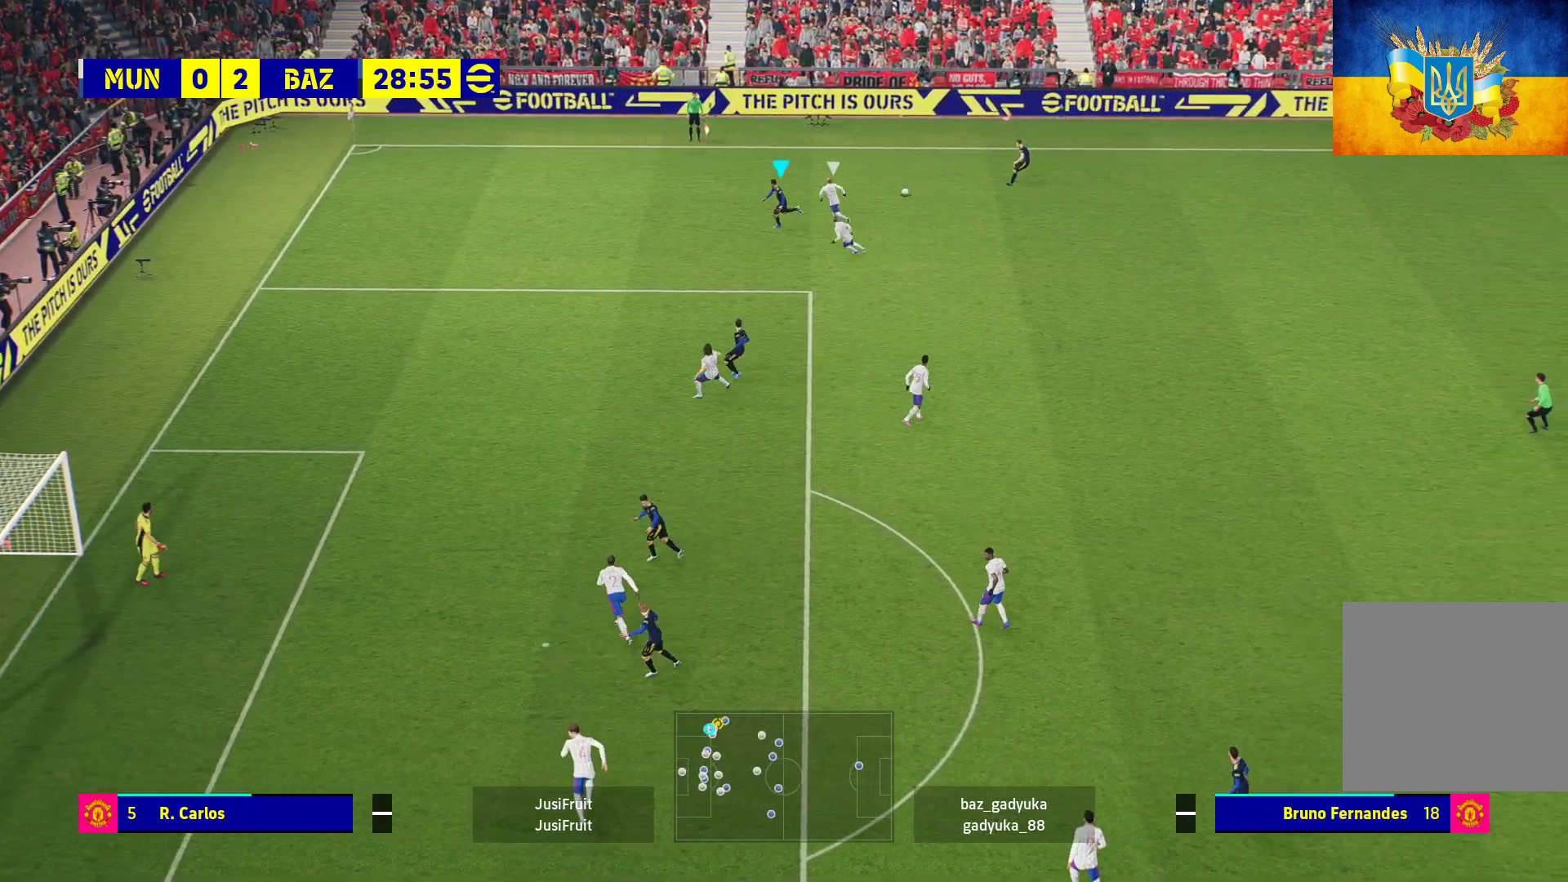
{"buttons": ["L3"], "left_stick": "down-left", "right_stick": "center", "events": [[250, "L3", "up"], [300, "L3", "down"], [333, "R1", "up"]]}
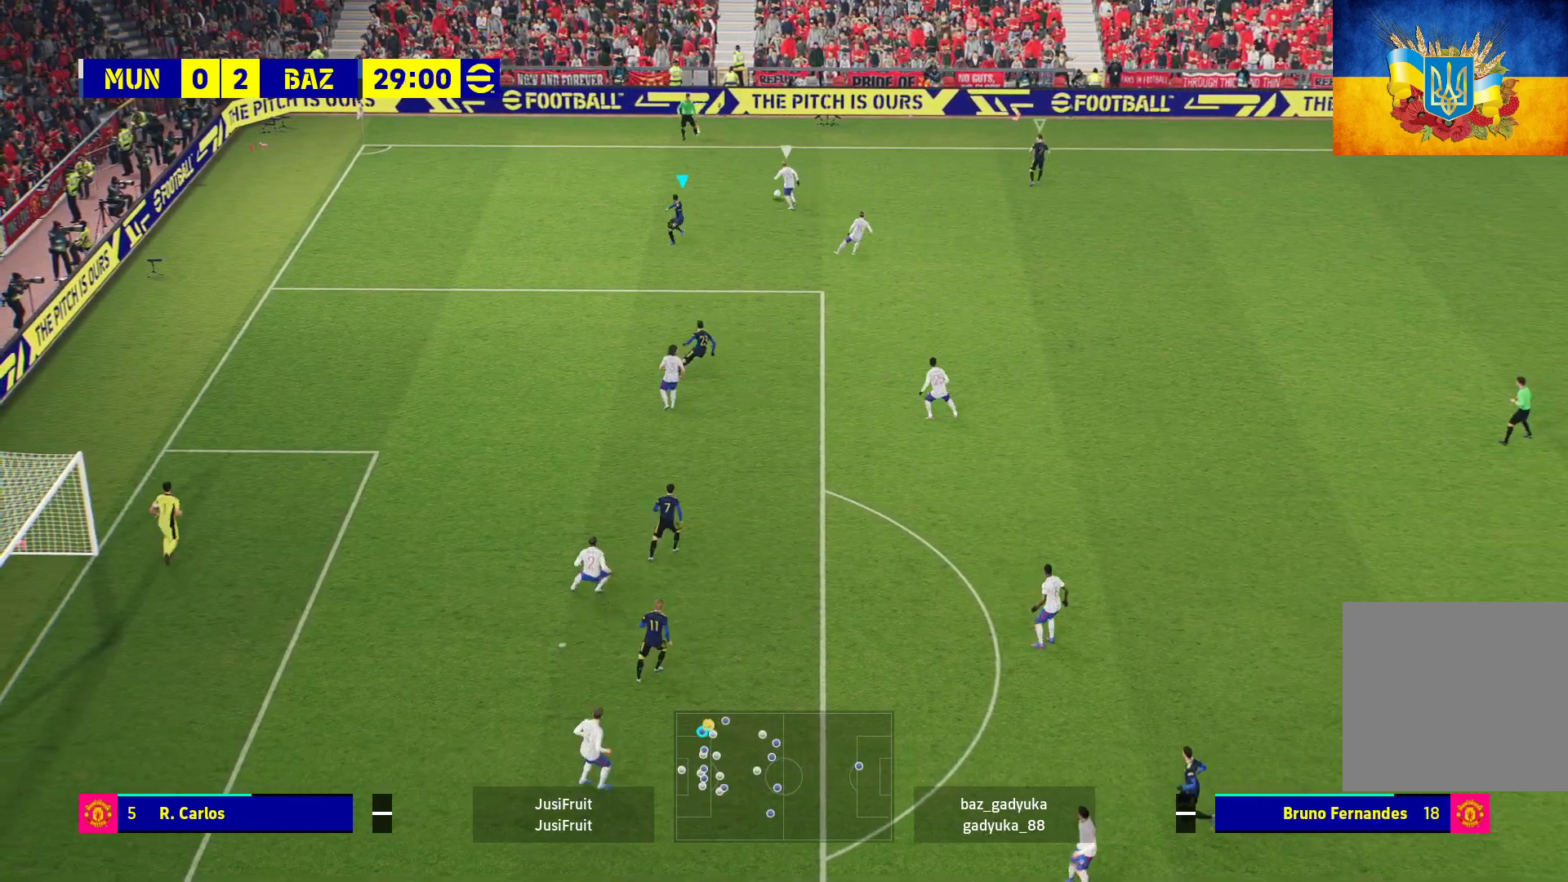
{"buttons": ["R1"], "left_stick": "down", "right_stick": "center", "events": [[100, "L3", "up"], [183, "L1", "down"], [183, "left_stick", "left"], [200, "R1", "down"], [317, "L1", "up"], [367, "left_stick", "down-left"], [483, "left_stick", "down"]]}
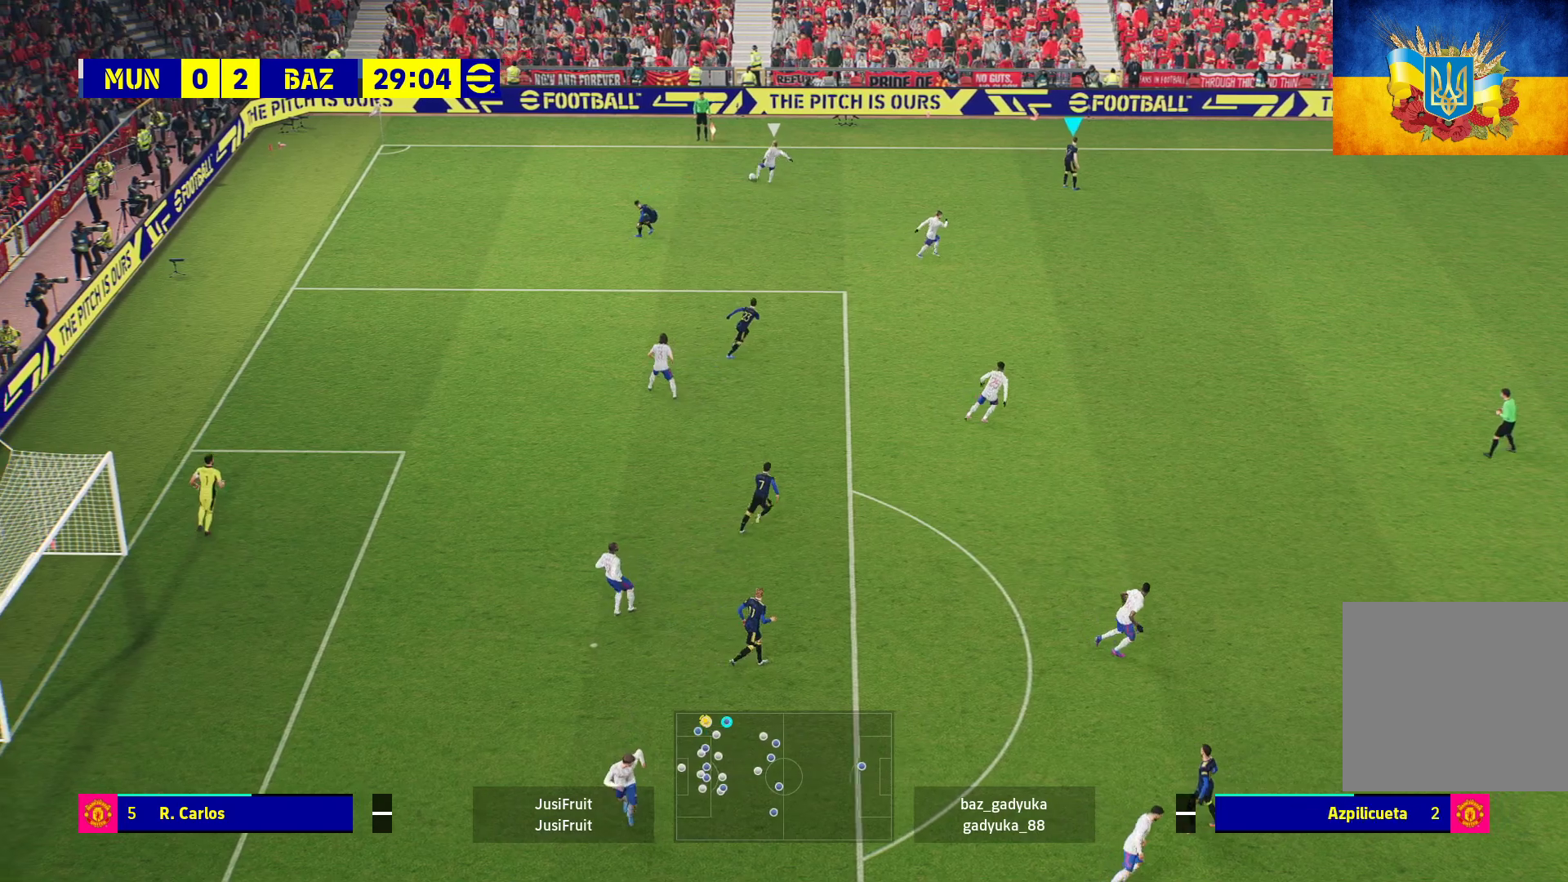
{"buttons": ["R1", "L3"], "left_stick": "down", "right_stick": "center", "events": [[150, "L3", "down"]]}
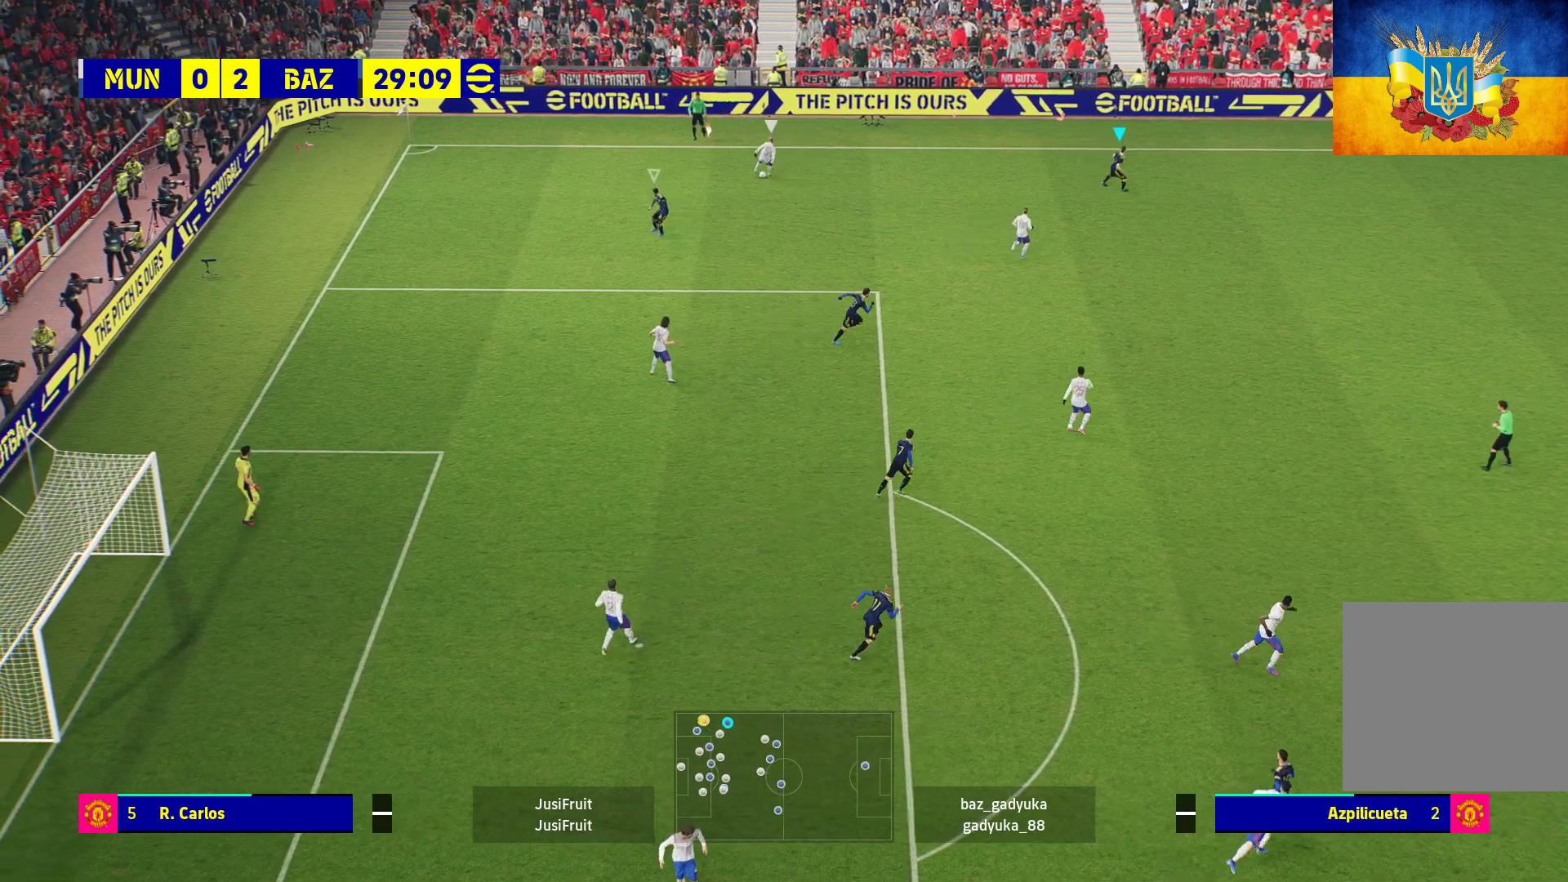
{"buttons": ["A", "R1"], "left_stick": "down", "right_stick": "center", "events": [[283, "A", "down"], [500, "L3", "up"]]}
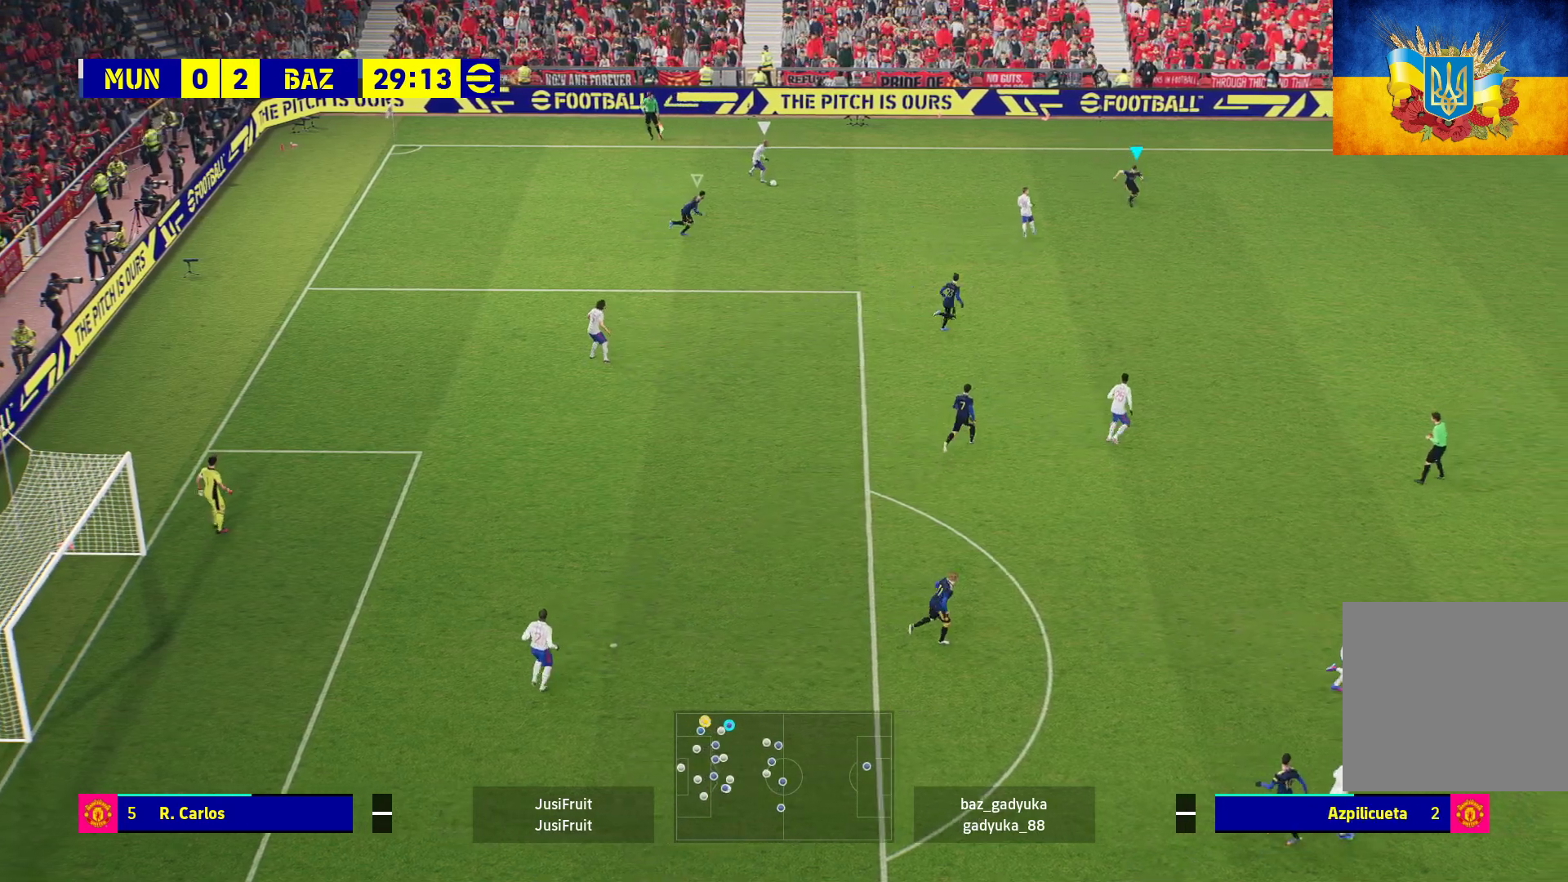
{"buttons": ["A", "R1"], "left_stick": "center", "right_stick": "center", "events": [[117, "left_stick", "center"]]}
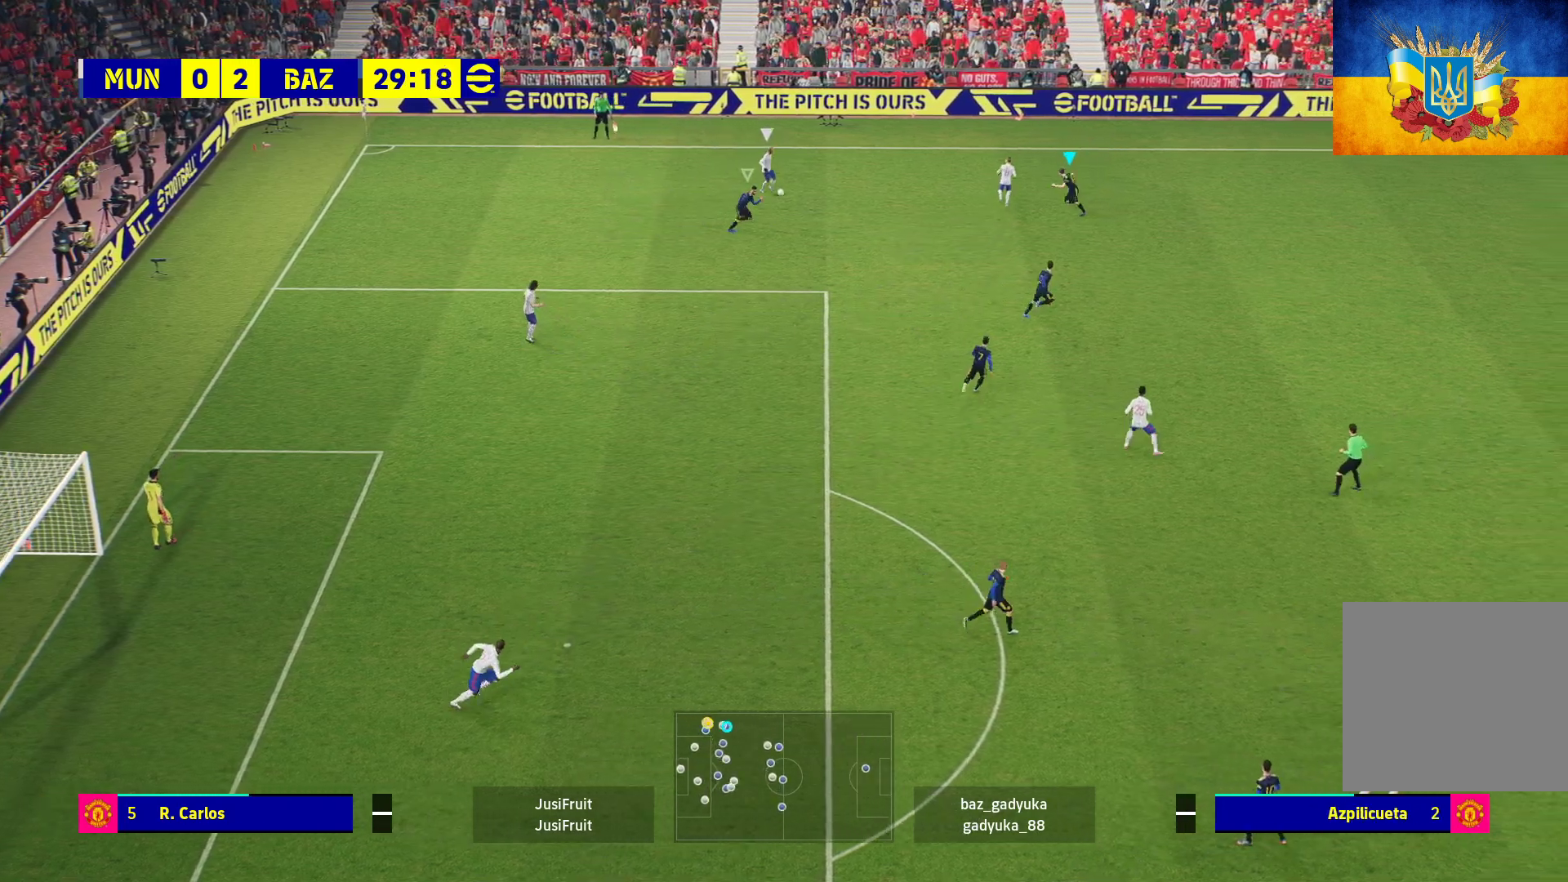
{"buttons": ["A", "R1"], "left_stick": "center", "right_stick": "center", "events": []}
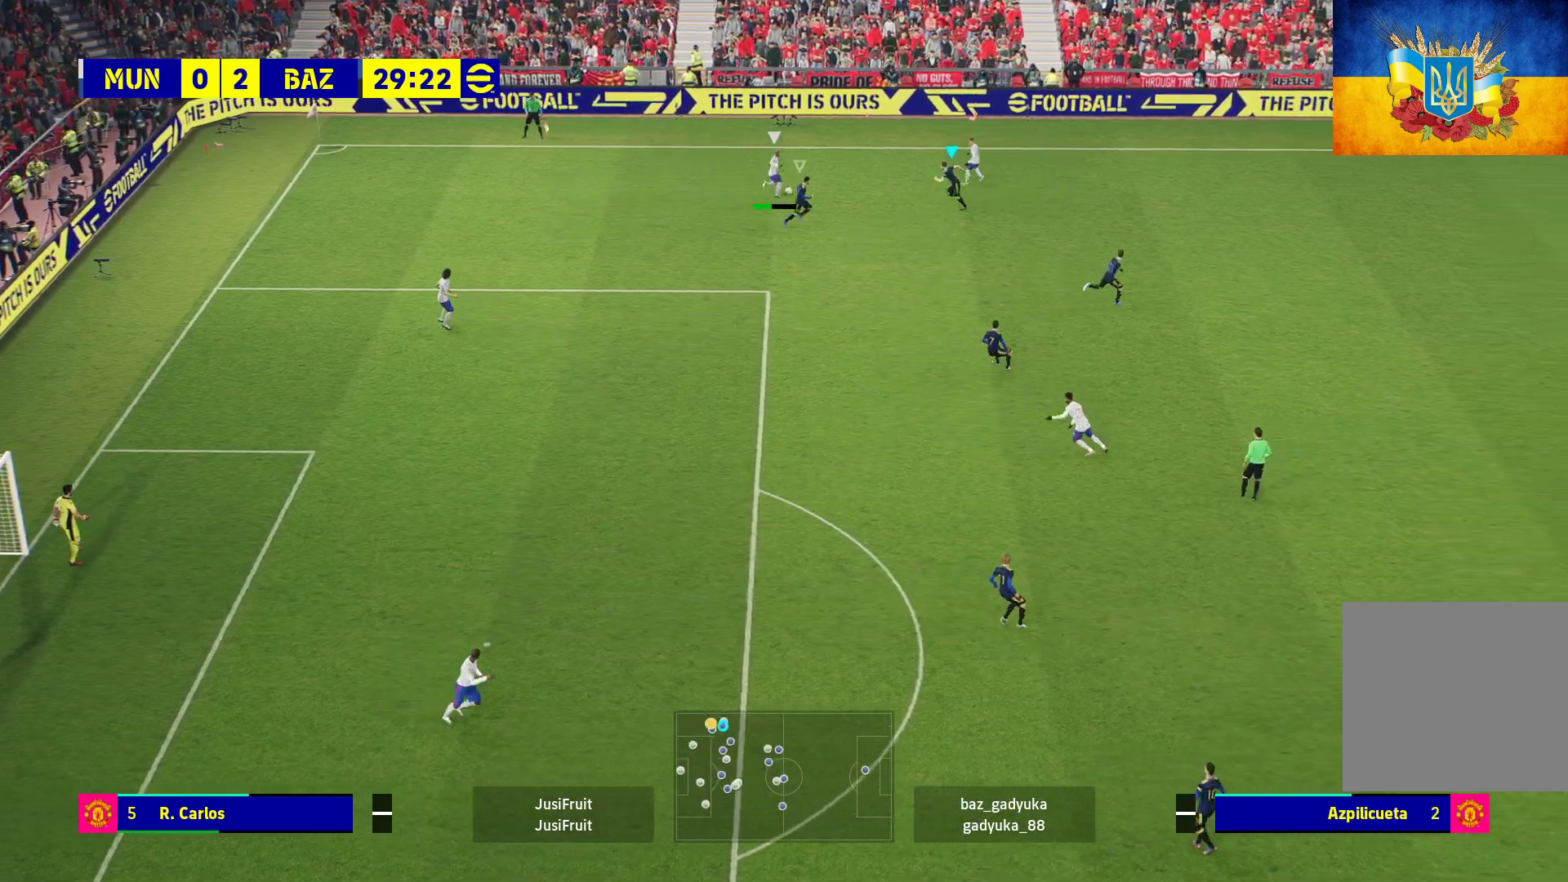
{"buttons": ["A", "R1"], "left_stick": "right", "right_stick": "center", "events": [[317, "left_stick", "right"]]}
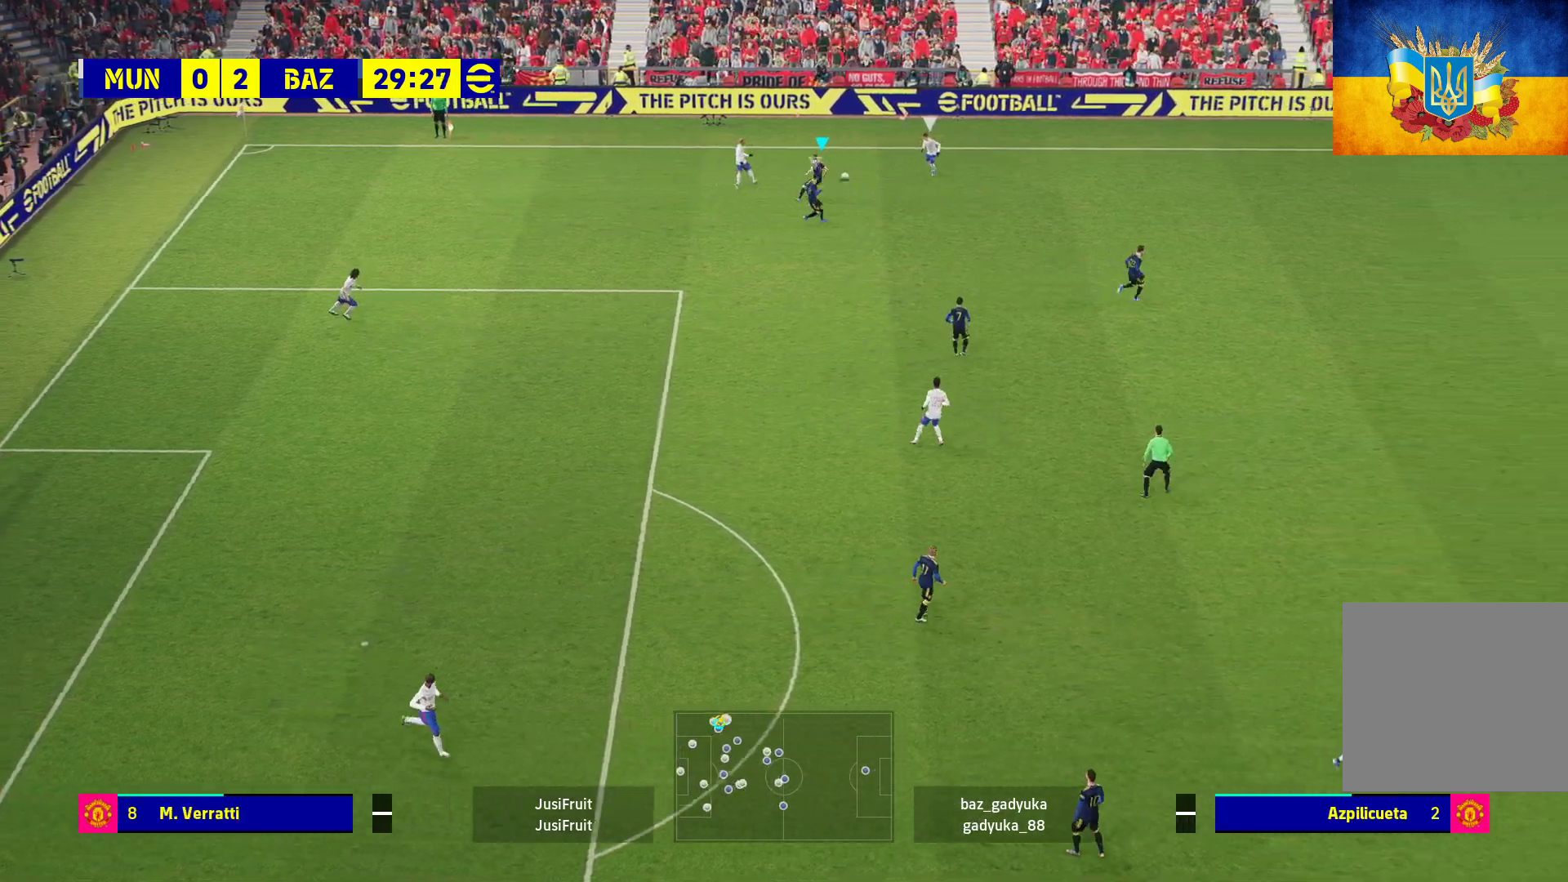
{"buttons": ["L1", "R1"], "left_stick": "right", "right_stick": "center", "events": [[333, "A", "up"], [417, "L1", "down"]]}
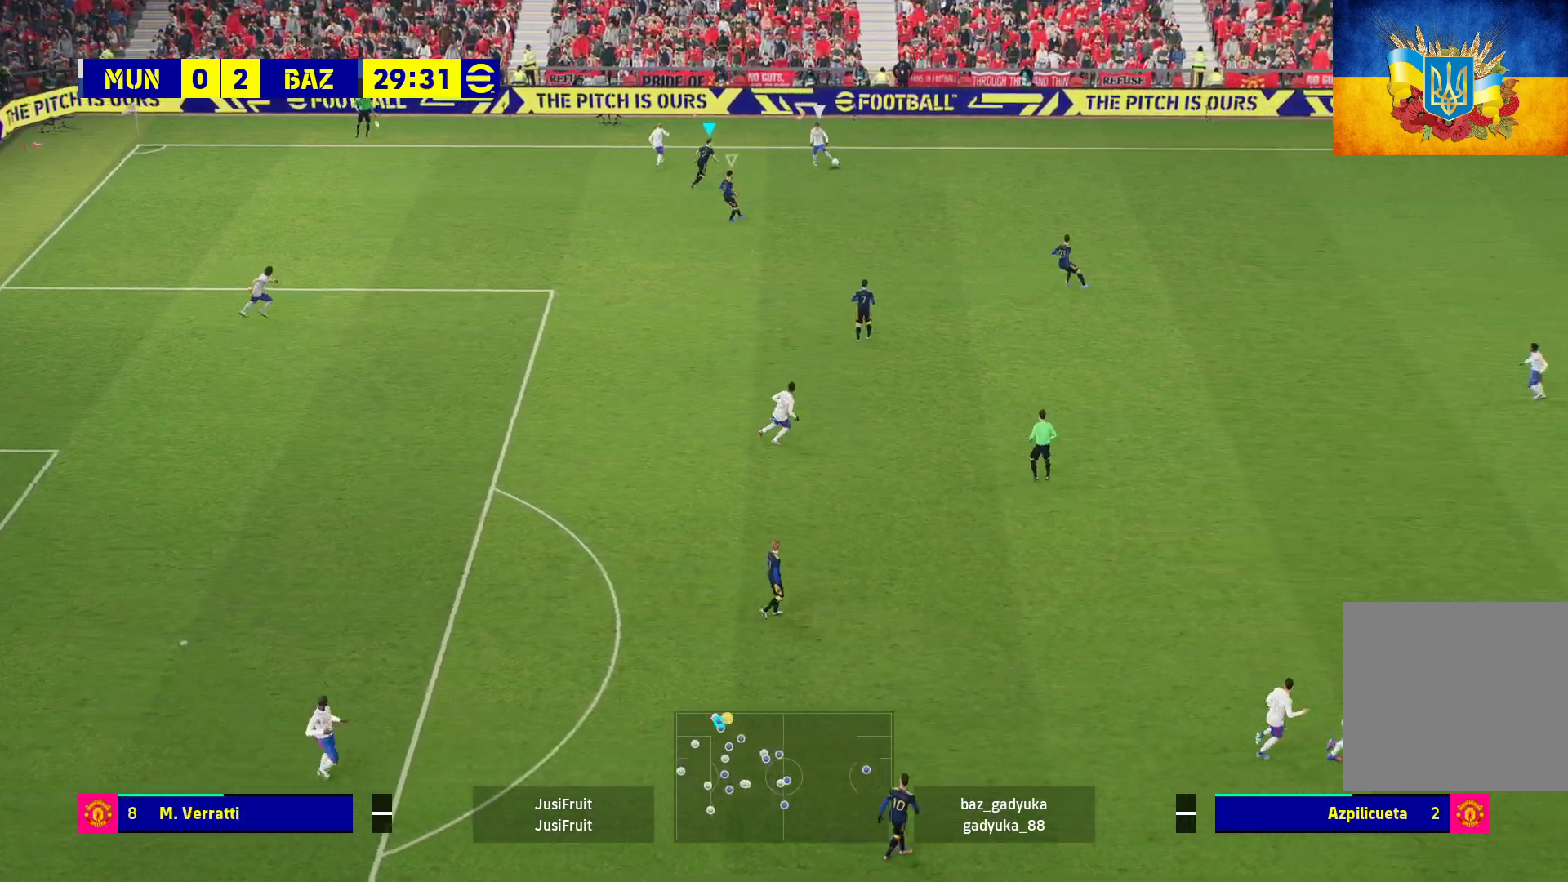
{"buttons": ["R1"], "left_stick": "right", "right_stick": "center", "events": [[100, "L1", "up"]]}
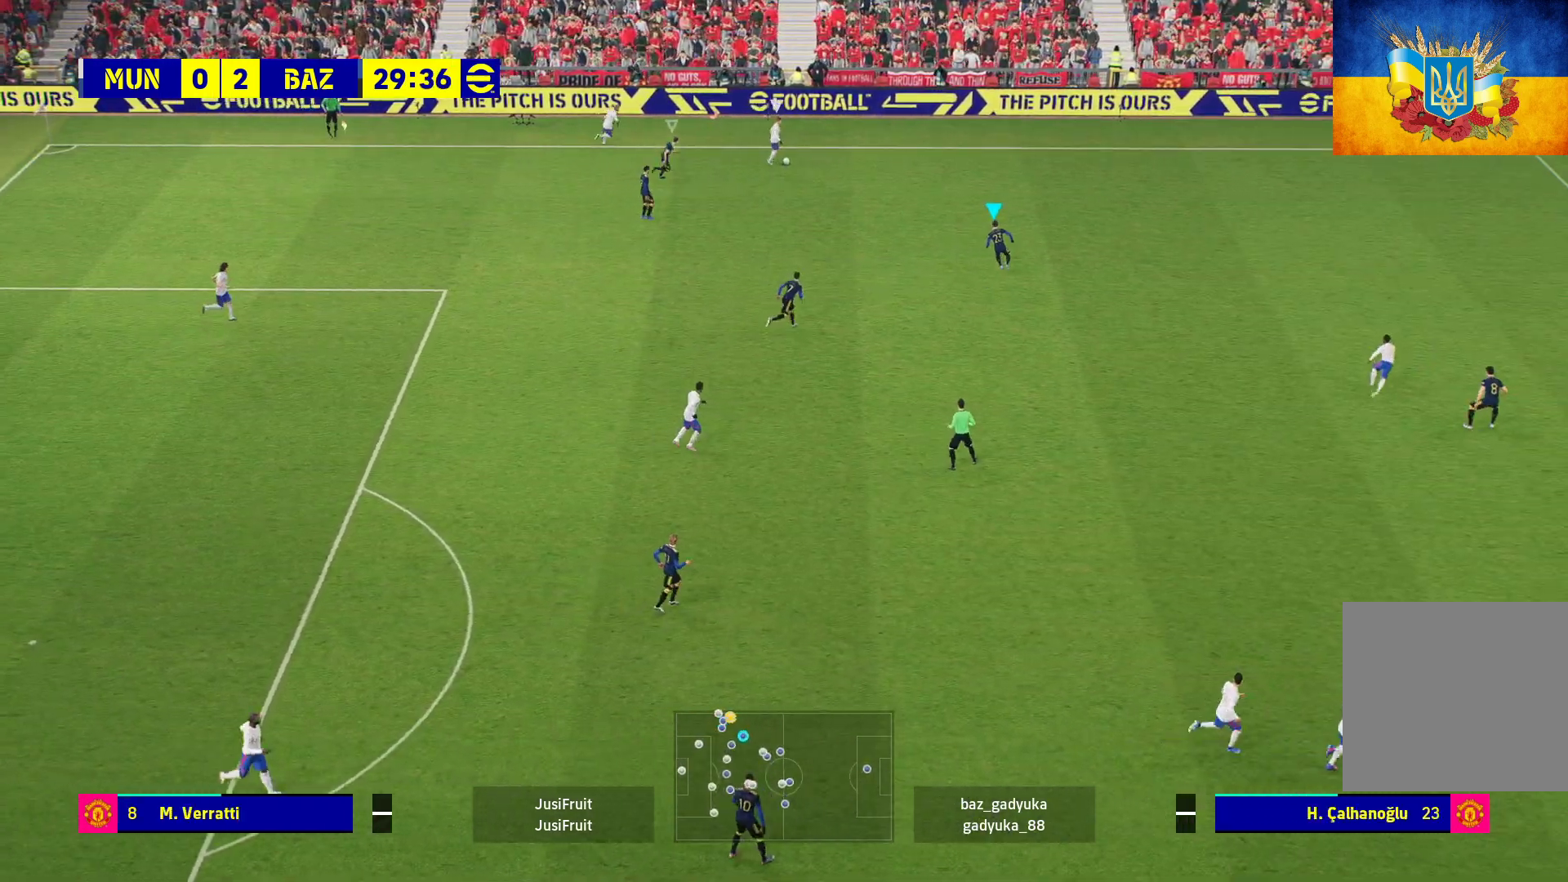
{"buttons": ["A", "R1"], "left_stick": "right", "right_stick": "center", "events": [[367, "A", "down"]]}
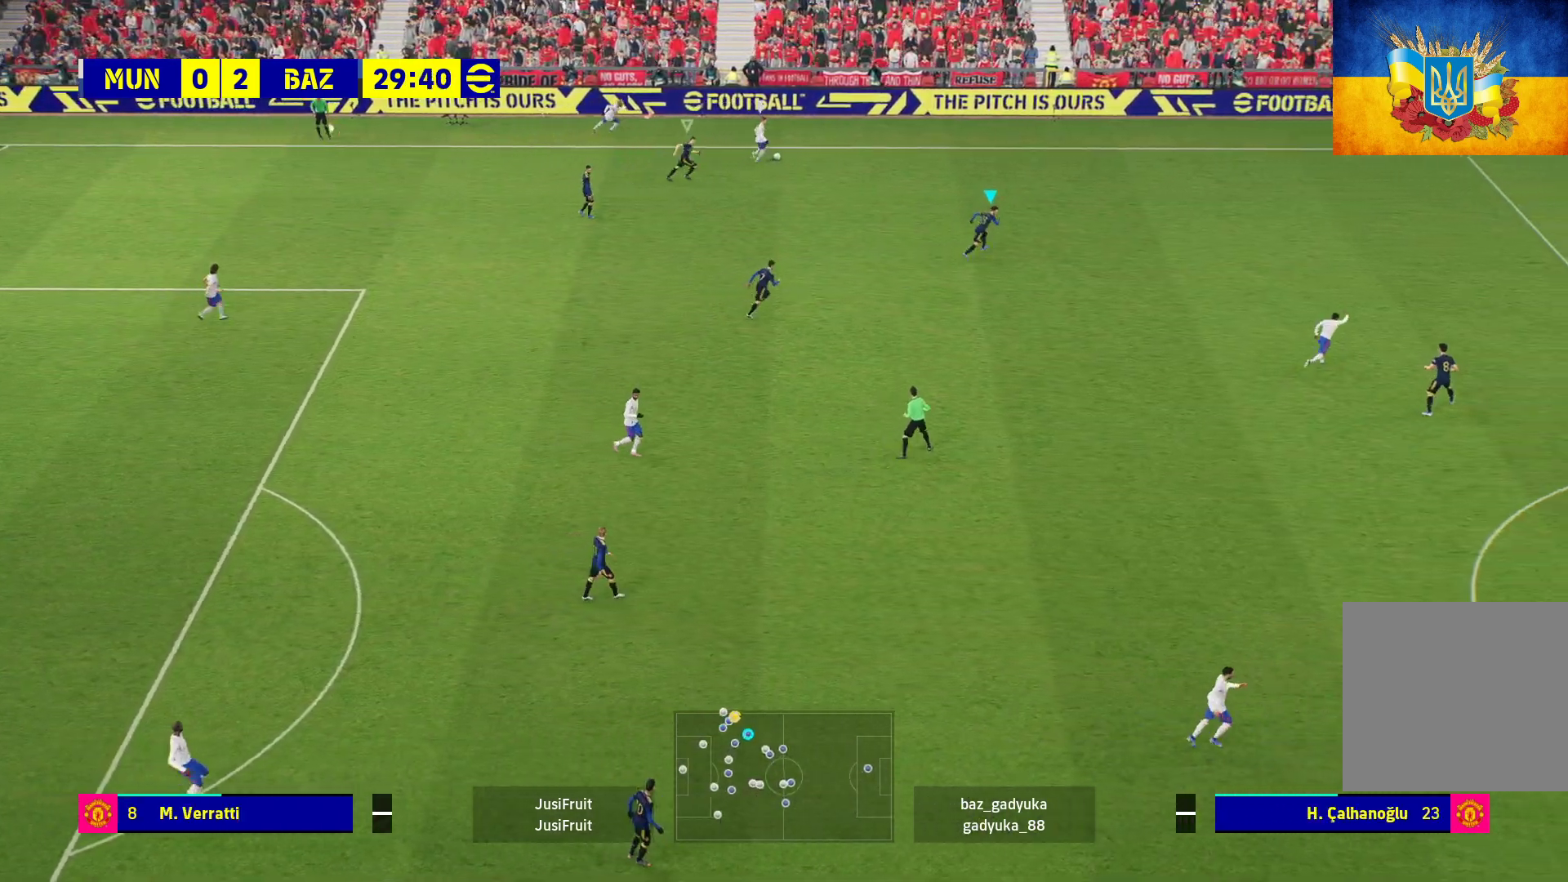
{"buttons": ["A", "R1"], "left_stick": "center", "right_stick": "center", "events": [[50, "left_stick", "center"]]}
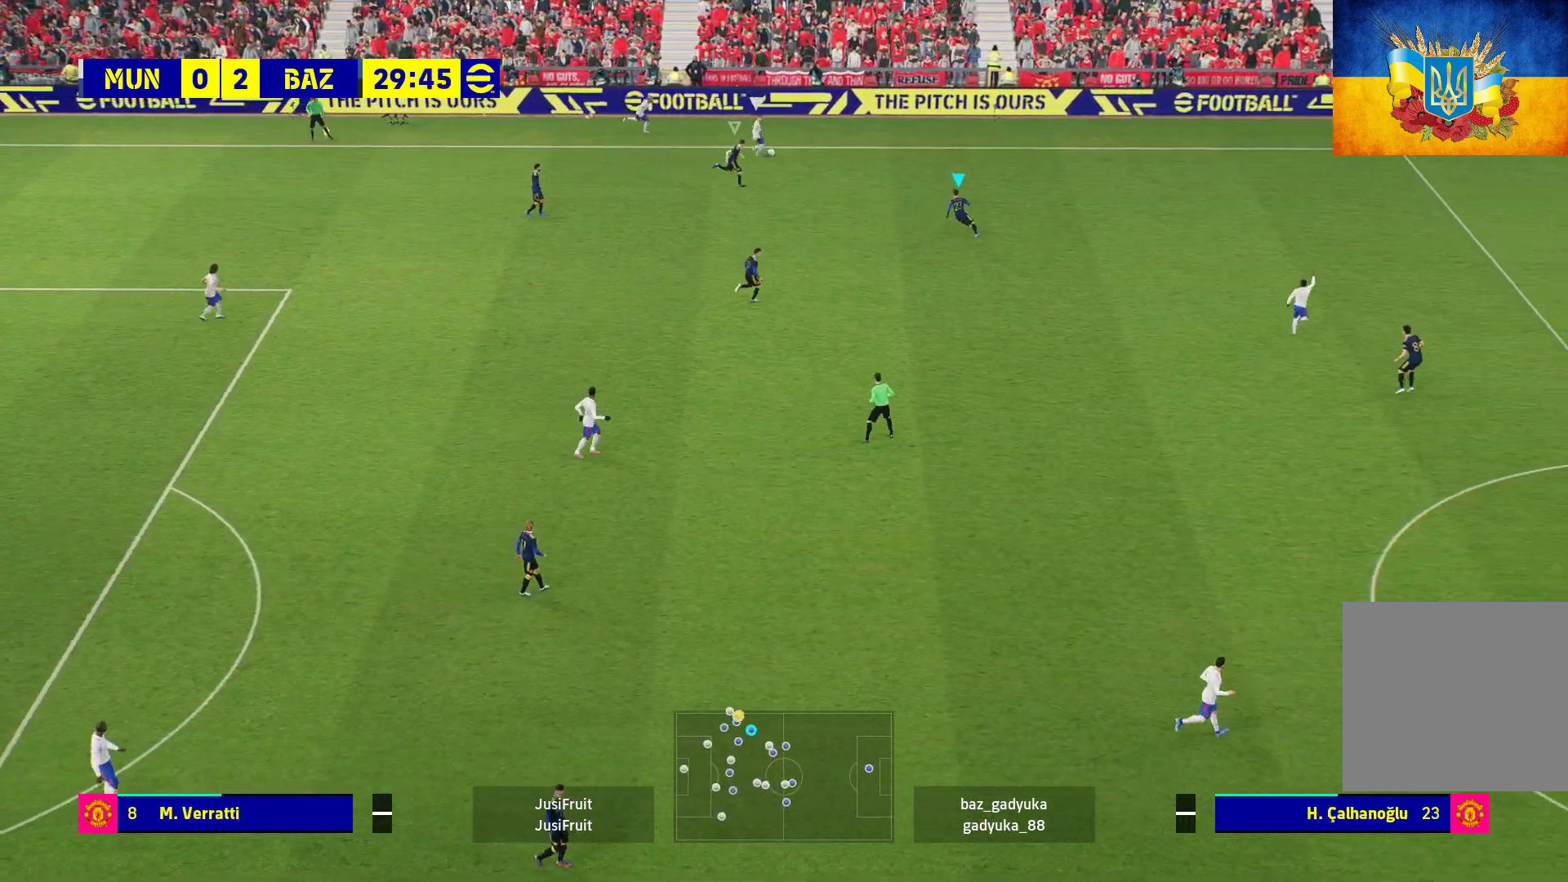
{"buttons": ["A", "R1"], "left_stick": "right", "right_stick": "center", "events": [[333, "left_stick", "right"]]}
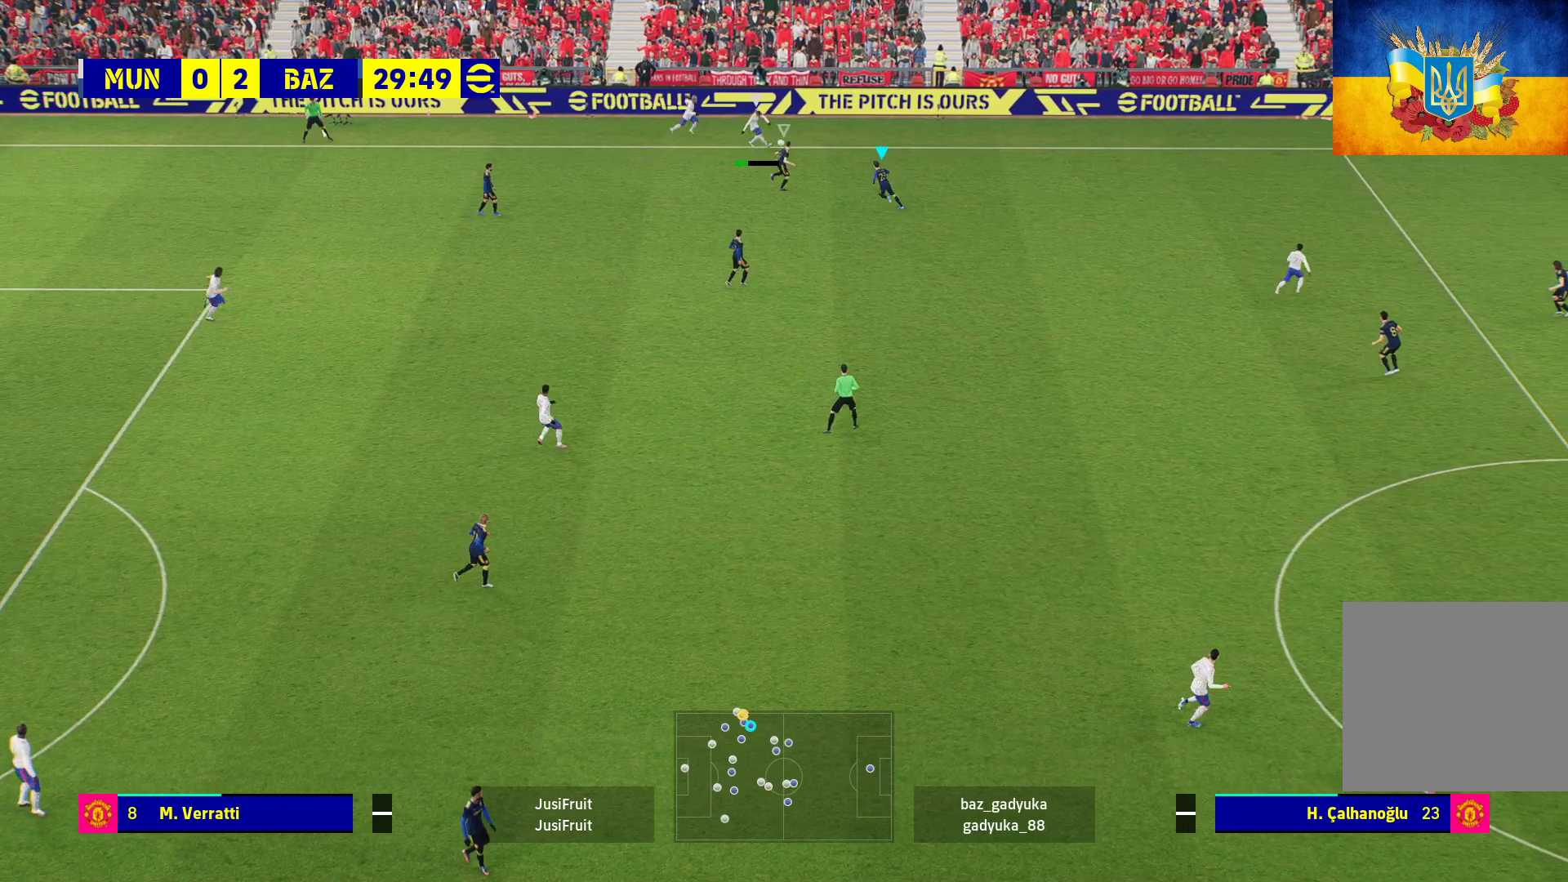
{"buttons": ["R1"], "left_stick": "right", "right_stick": "center", "events": [[100, "A", "up"]]}
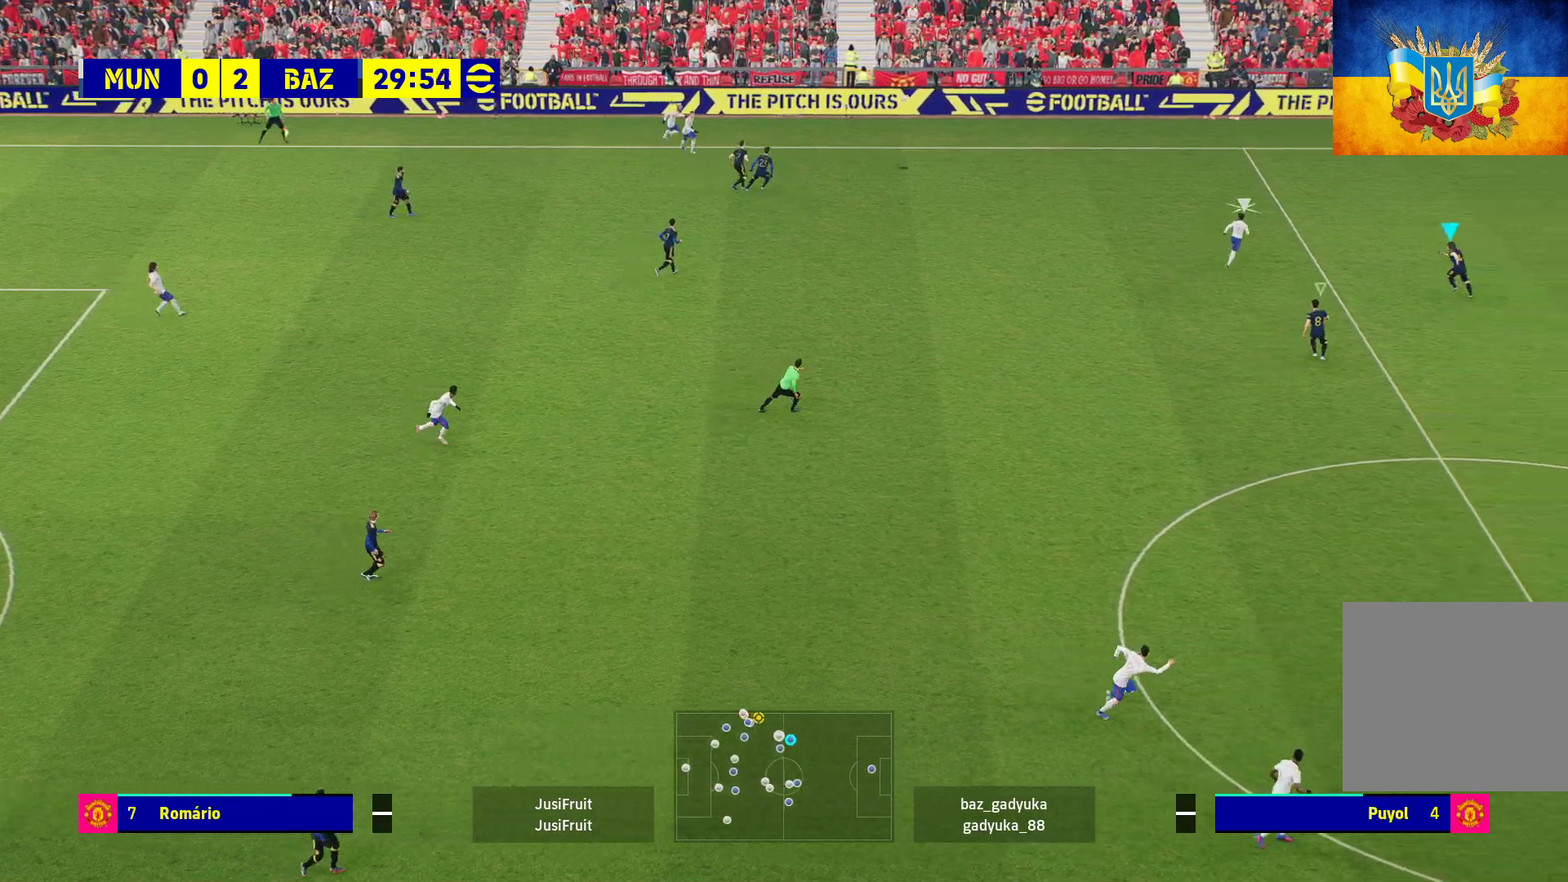
{"buttons": ["R1"], "left_stick": "up-left", "right_stick": "center", "events": [[117, "left_stick", "up-right"], [300, "left_stick", "up"], [417, "left_stick", "up-left"]]}
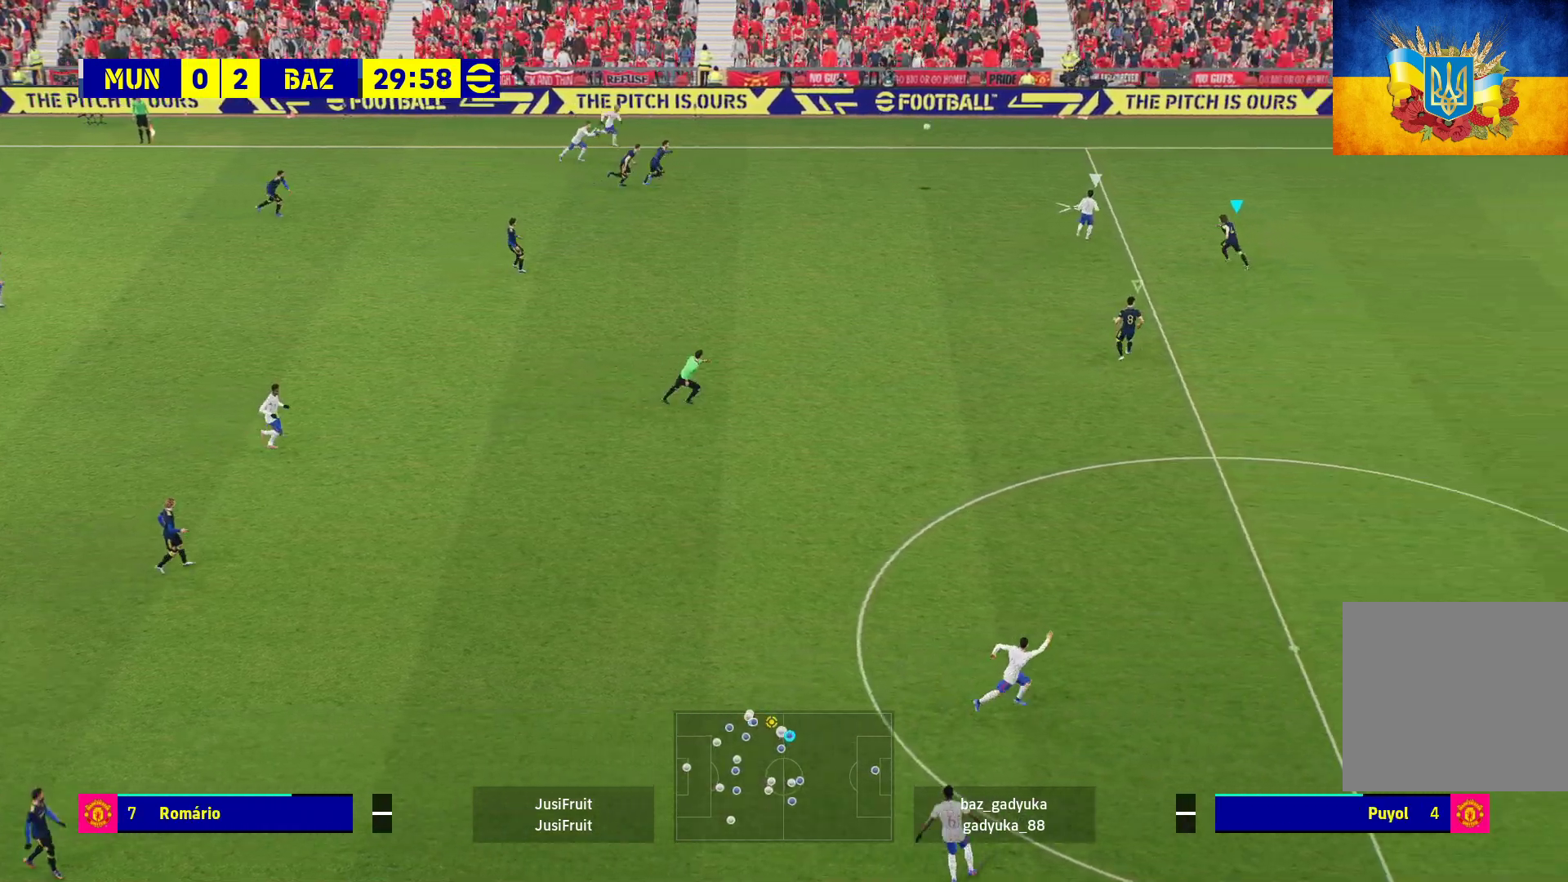
{"buttons": ["A", "R1"], "left_stick": "left", "right_stick": "center", "events": [[167, "A", "down"], [283, "left_stick", "left"]]}
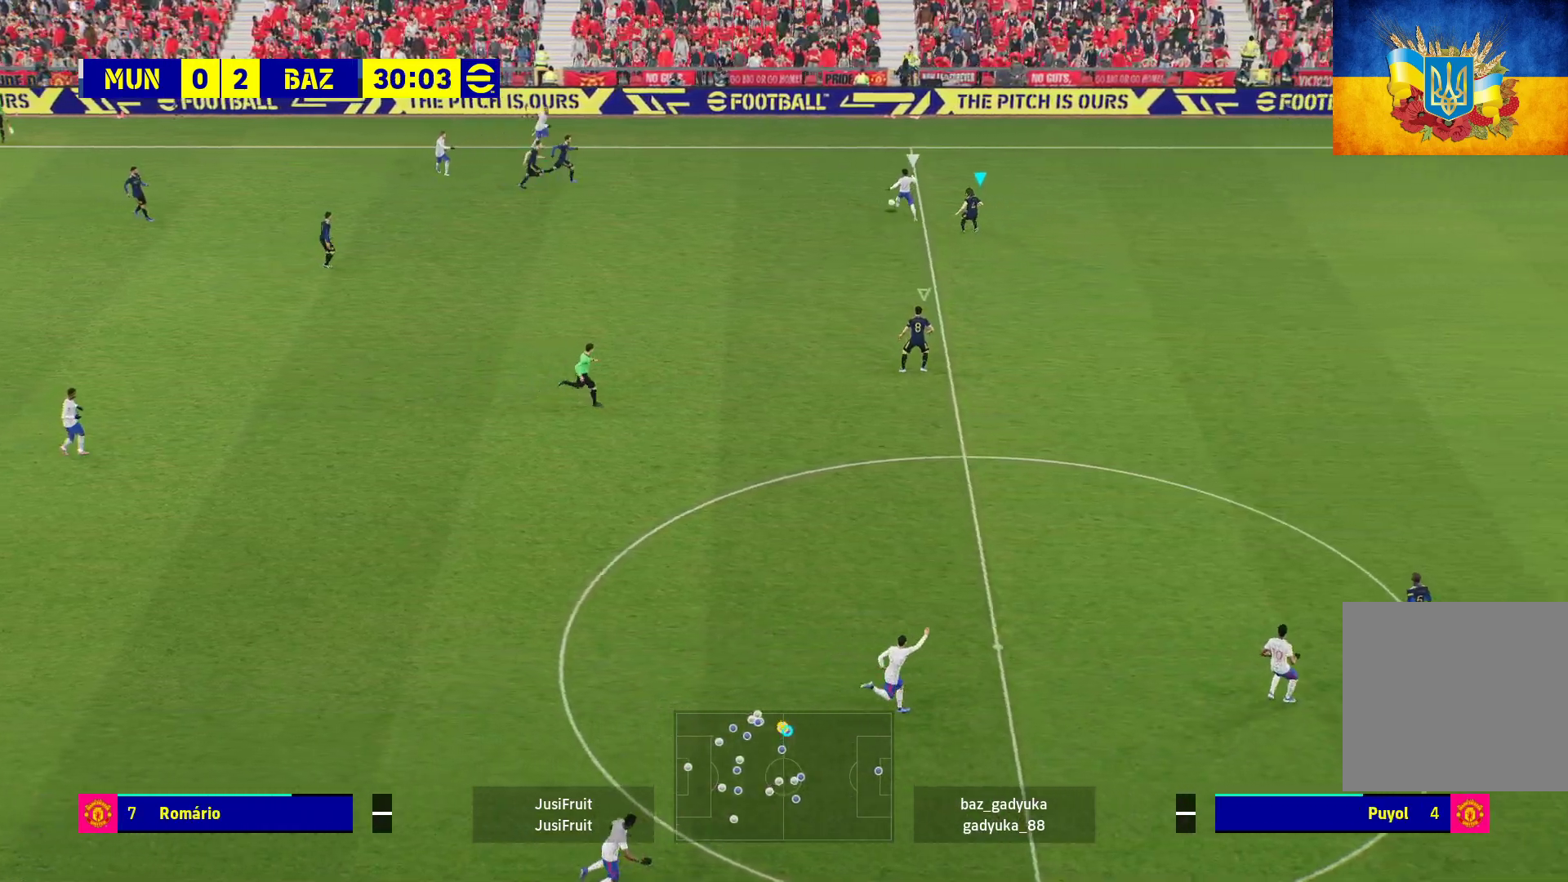
{"buttons": ["R1"], "left_stick": "right", "right_stick": "center", "events": [[333, "left_stick", "right"], [400, "A", "up"]]}
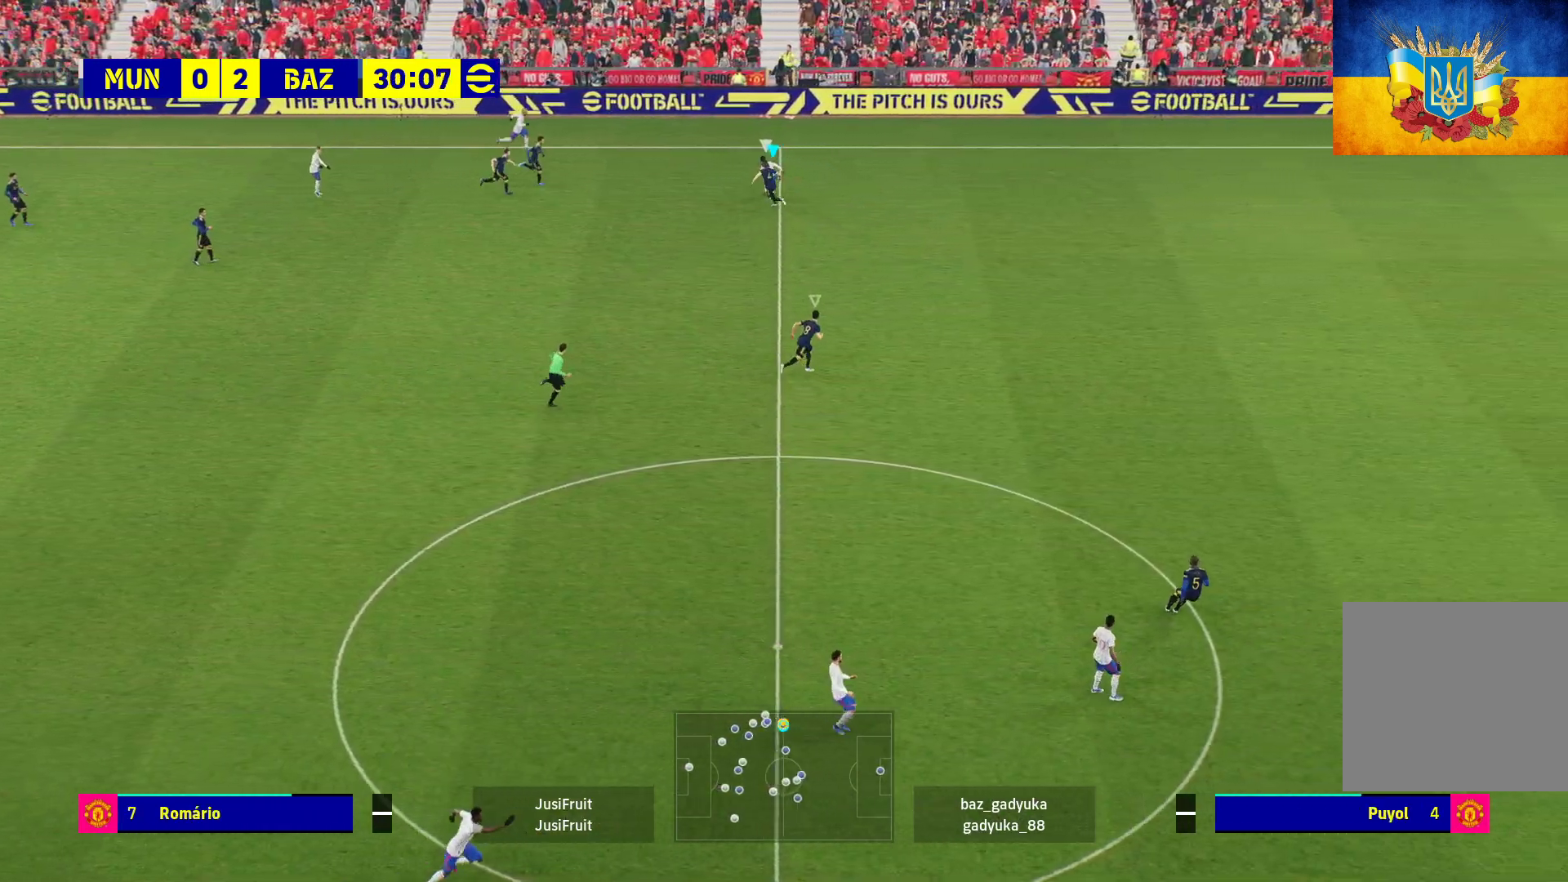
{"buttons": ["R1", "L3"], "left_stick": "right", "right_stick": "center", "events": [[250, "L3", "down"]]}
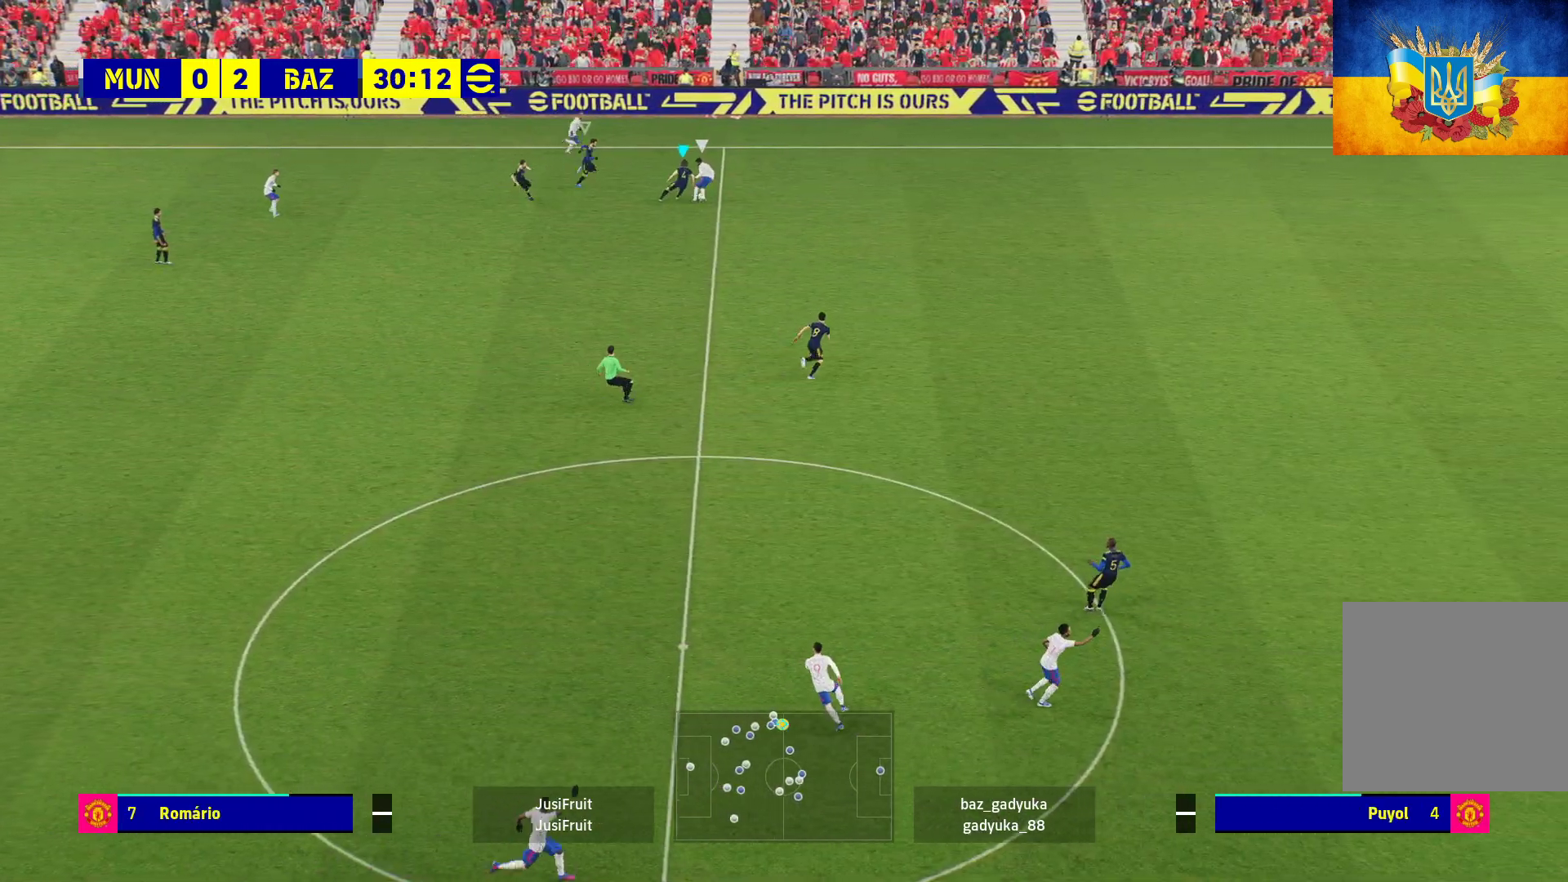
{"buttons": ["R1", "L3"], "left_stick": "right", "right_stick": "center", "events": []}
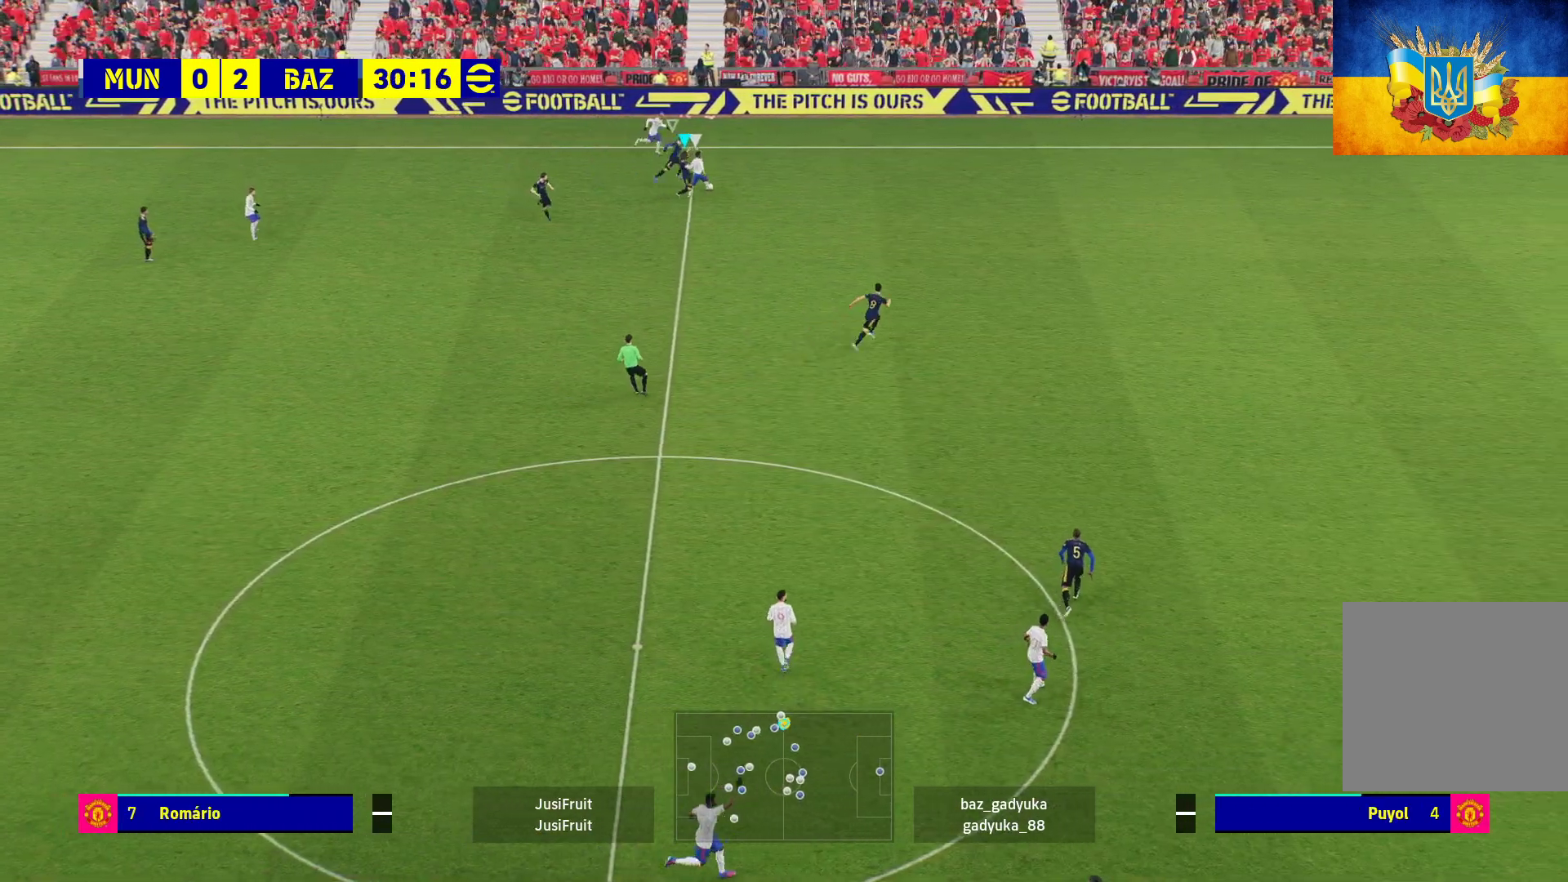
{"buttons": ["R1", "L3"], "left_stick": "down-right", "right_stick": "center", "events": [[433, "left_stick", "down-right"]]}